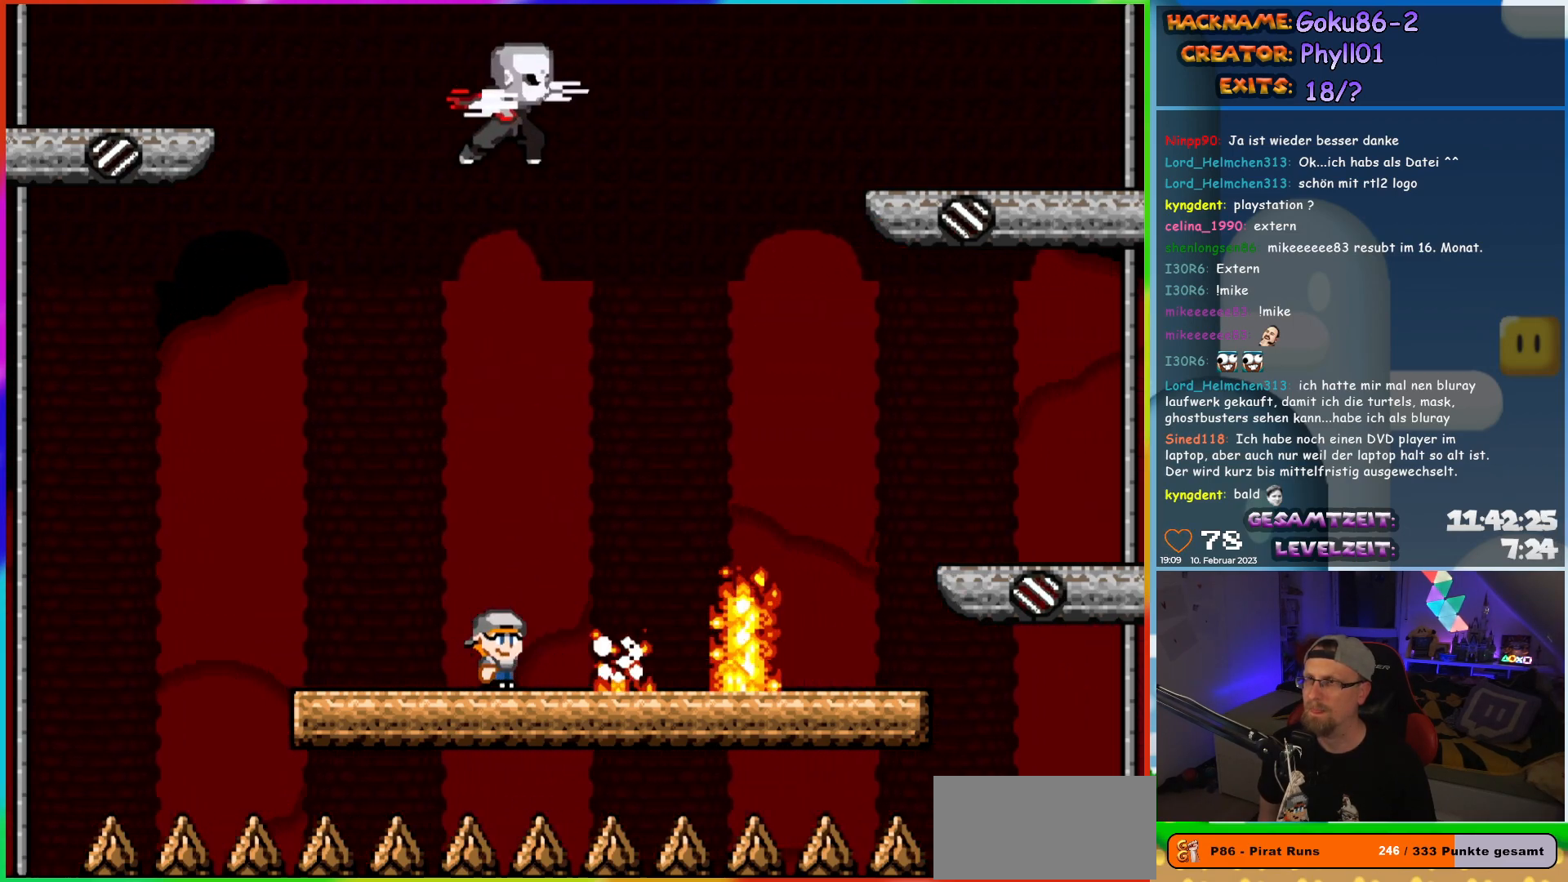
Gameplay with a controller (Nintendo layout); each line is a JSON object with the inputs held at the frame after it. "events" lists button and stick changes between this image and that frame as [ms after this image, input, new state], when the widget could be followed in between. Not read: A B L3 R3 Y.
{"buttons": ["X", "DPAD_LEFT"], "events": [[350, "DPAD_LEFT", "down"]]}
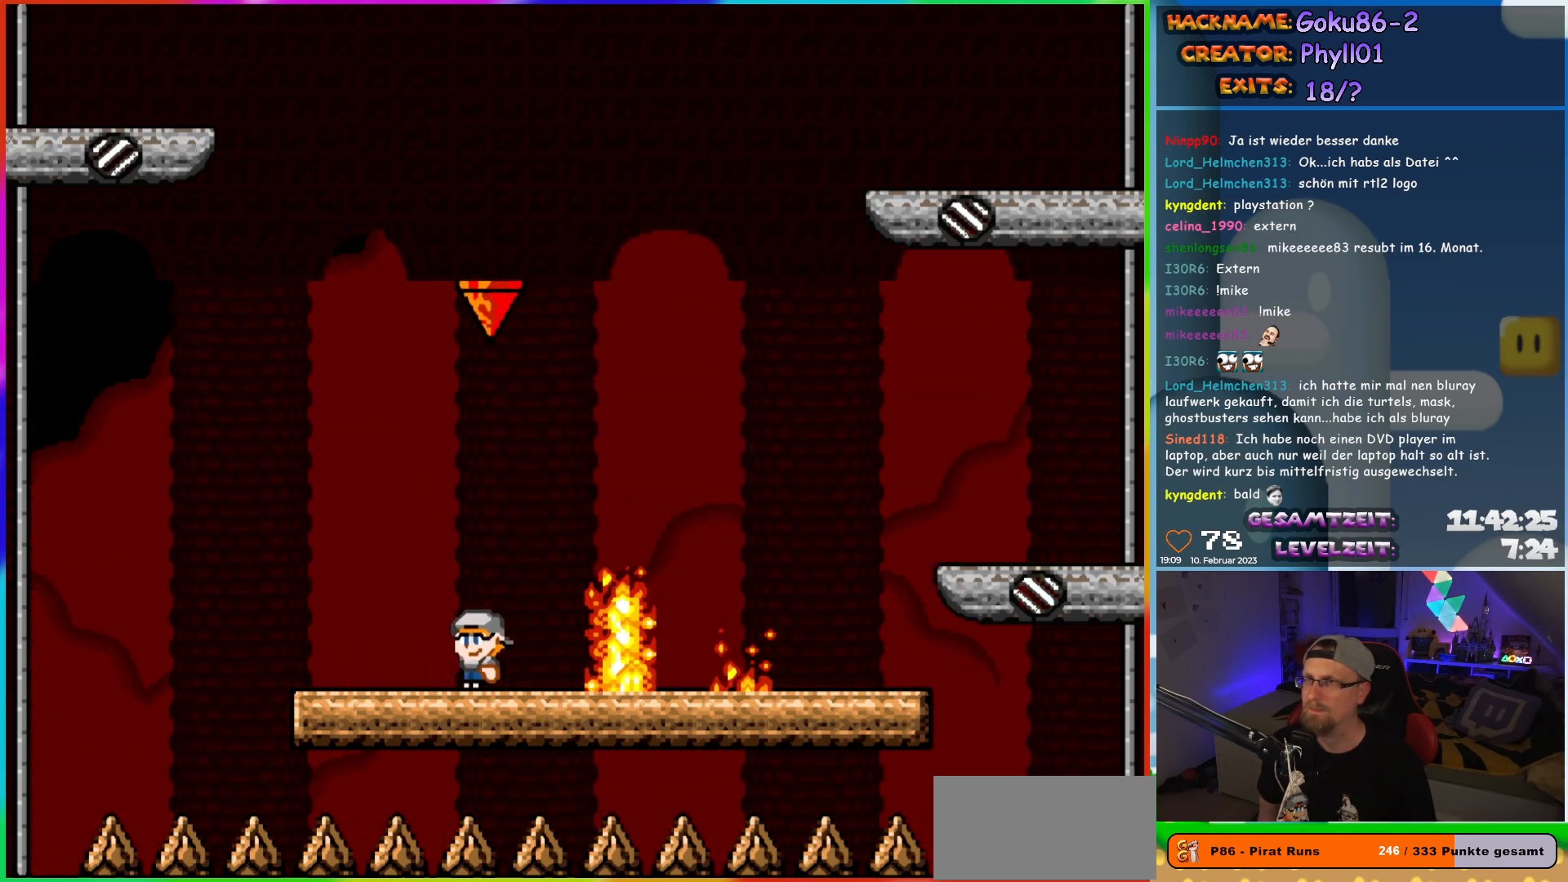
{"buttons": ["X"], "events": [[167, "DPAD_LEFT", "up"], [183, "DPAD_UP", "down"], [200, "DPAD_RIGHT", "down"], [200, "DPAD_UP", "up"], [317, "DPAD_RIGHT", "up"]]}
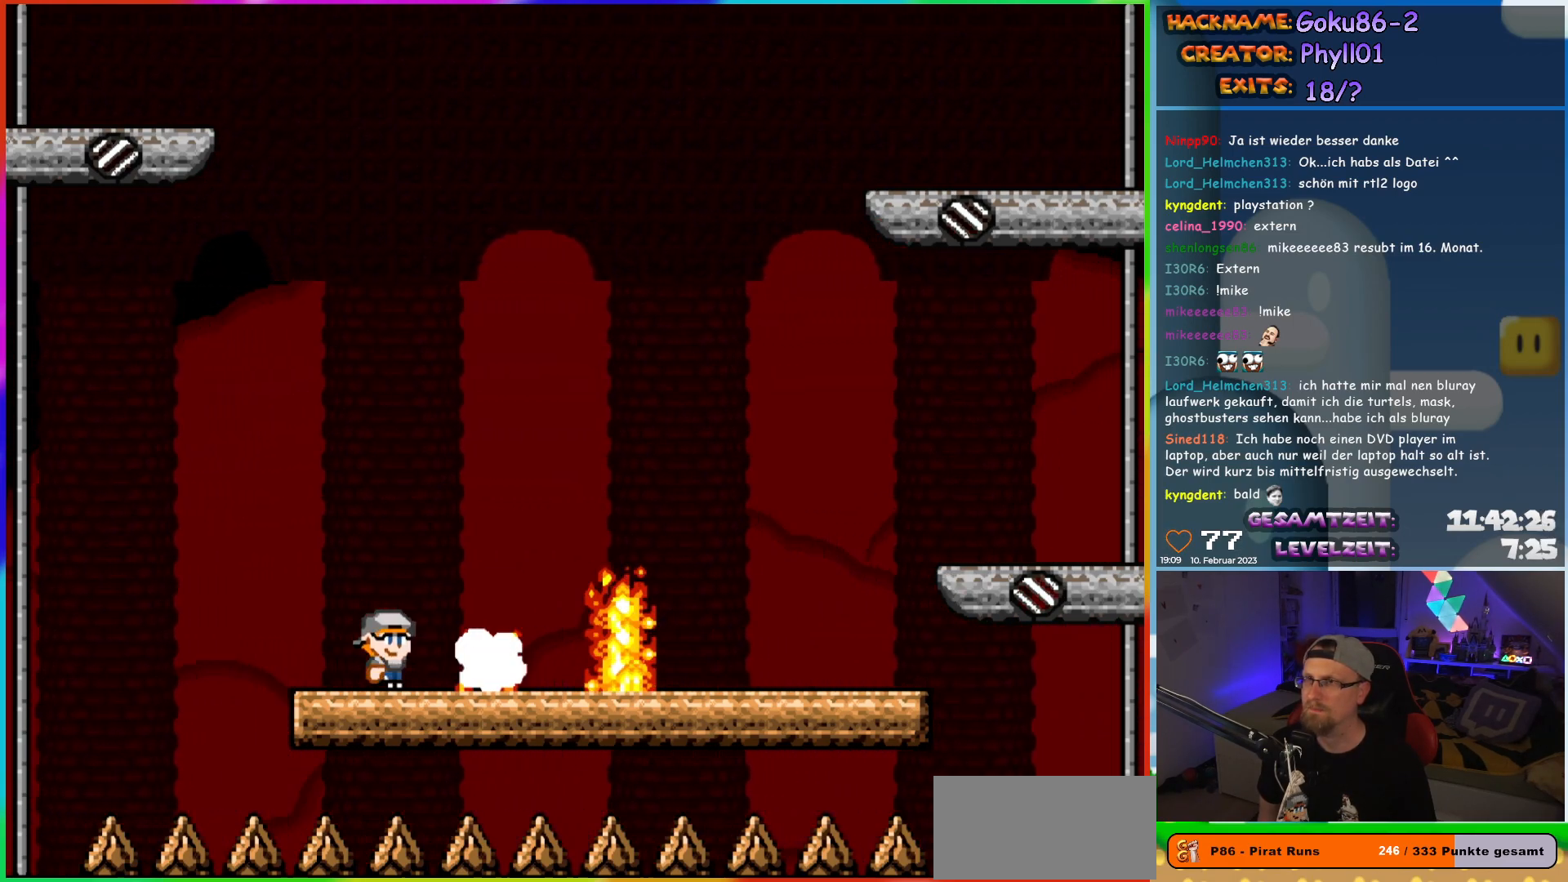
{"buttons": ["X", "DPAD_RIGHT"], "events": [[317, "DPAD_RIGHT", "down"]]}
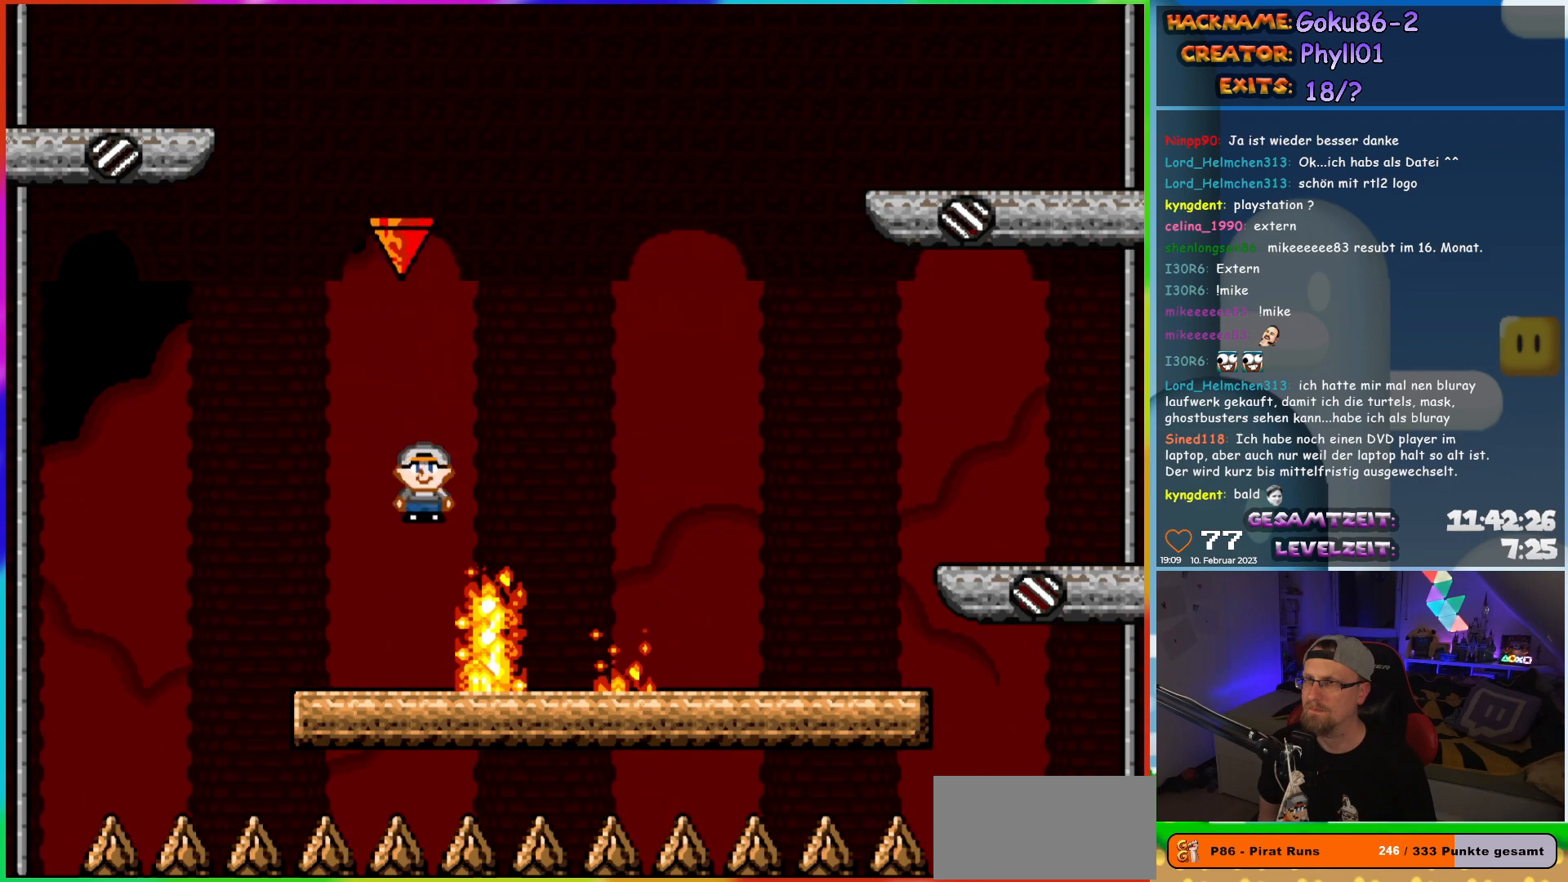
{"buttons": ["X", "DPAD_RIGHT"], "events": []}
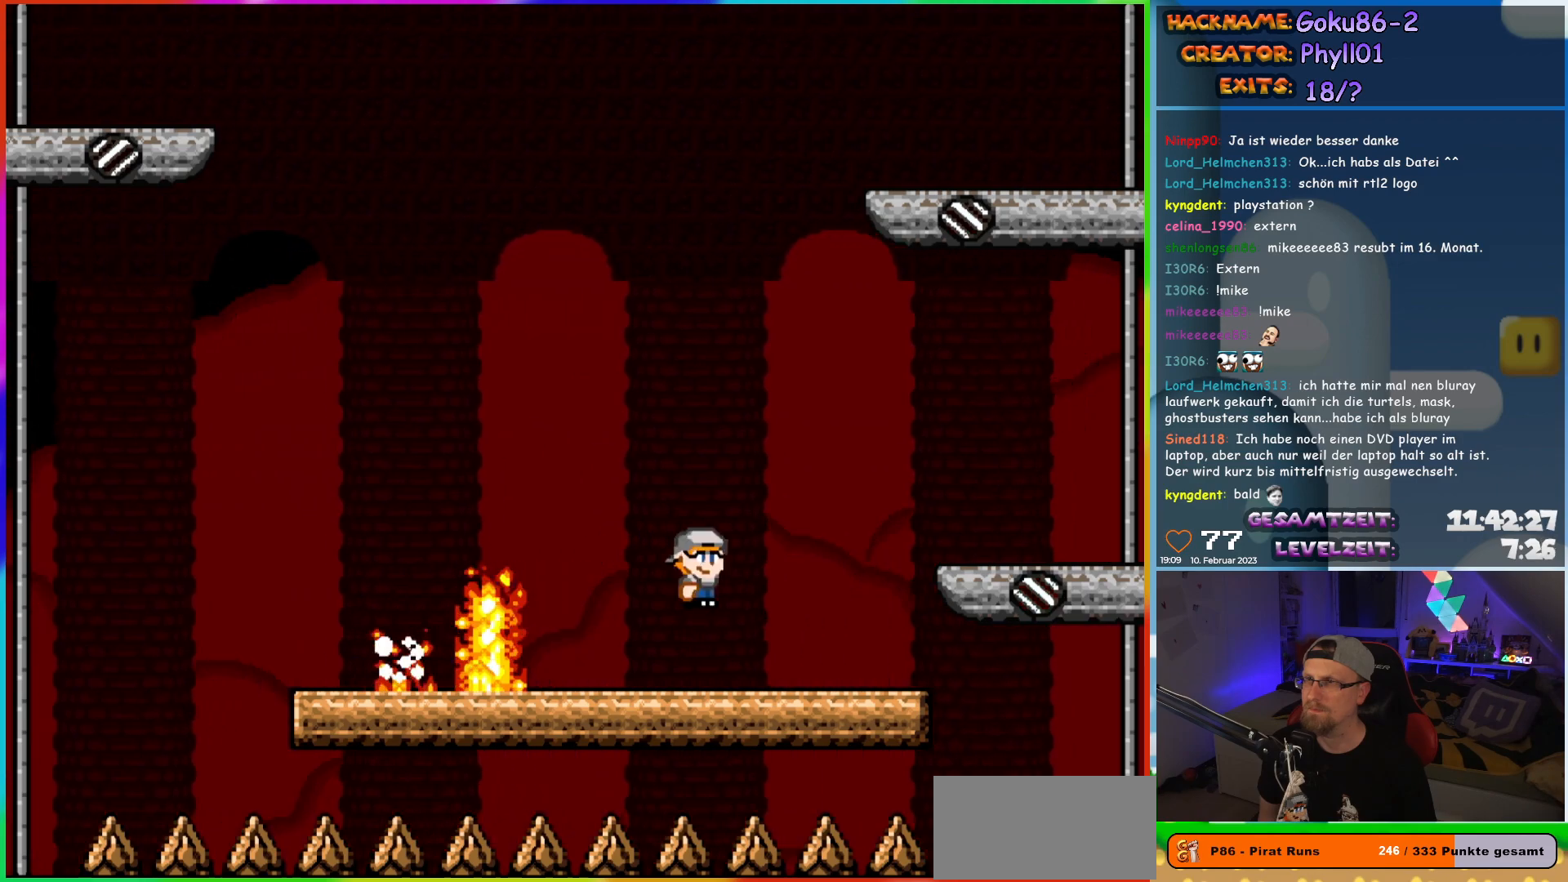
{"buttons": ["X"], "events": [[150, "DPAD_LEFT", "down"], [150, "DPAD_RIGHT", "up"], [333, "DPAD_LEFT", "up"]]}
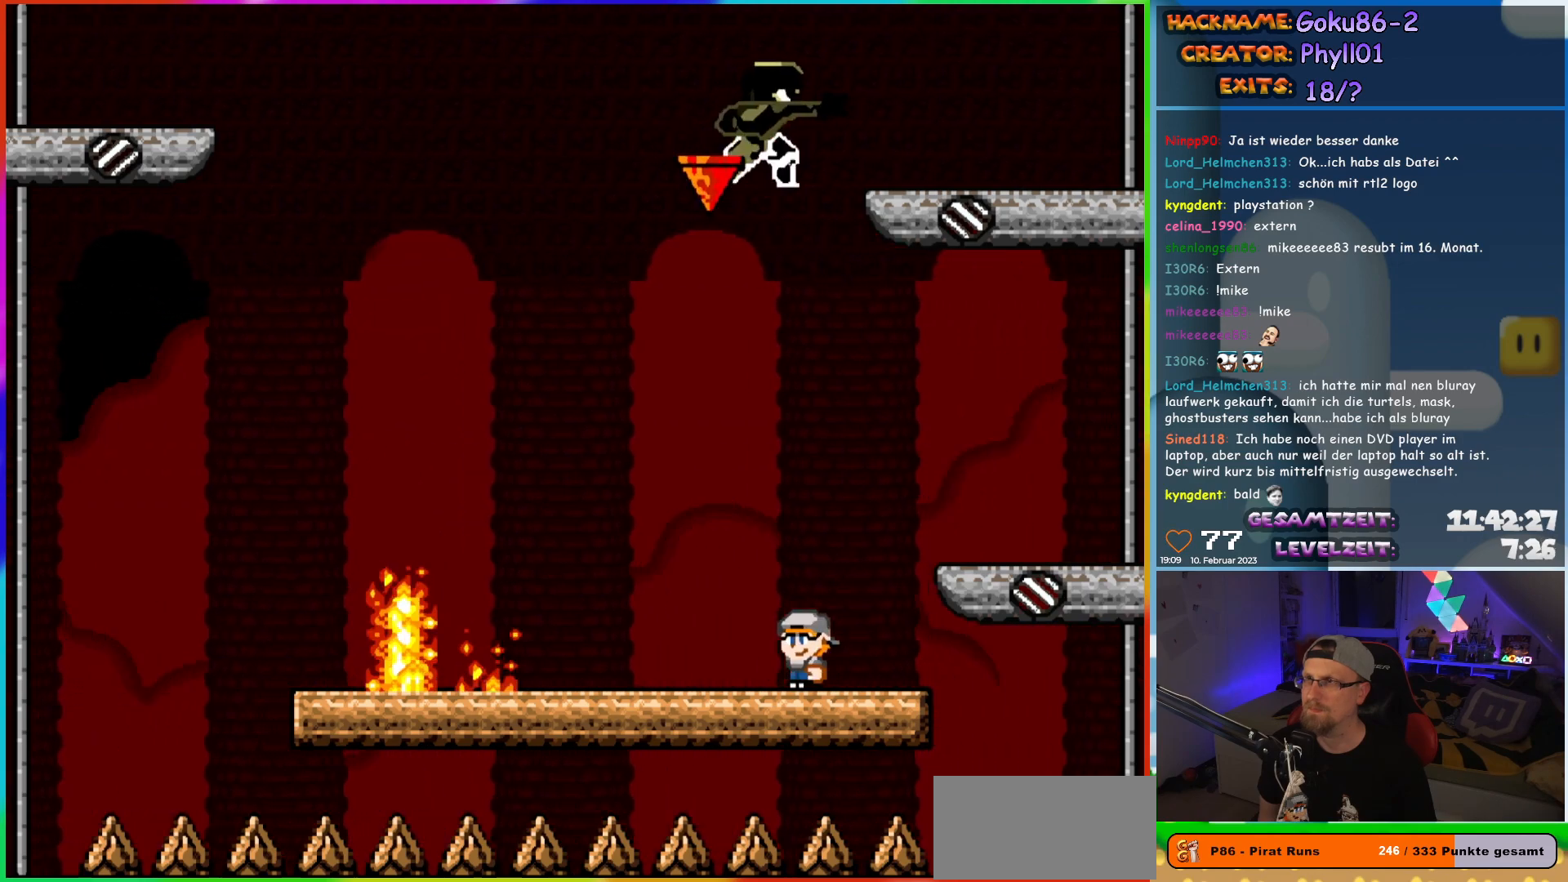
{"buttons": ["X"], "events": [[167, "DPAD_RIGHT", "down"], [367, "DPAD_RIGHT", "up"], [383, "DPAD_LEFT", "down"], [500, "DPAD_LEFT", "up"]]}
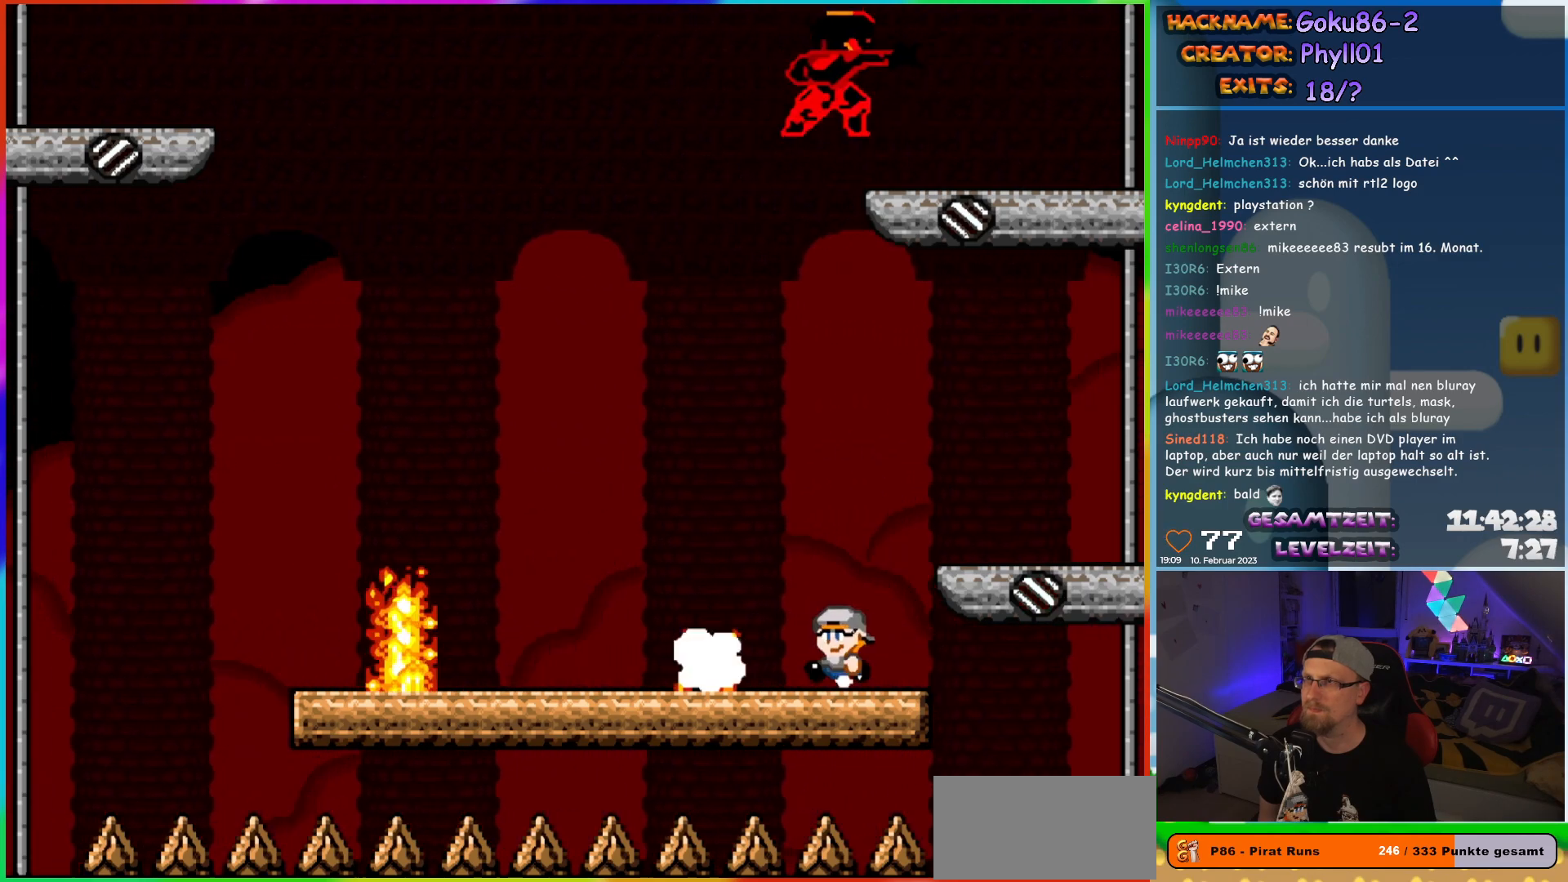
{"buttons": ["X", "DPAD_LEFT"], "events": [[217, "DPAD_LEFT", "down"]]}
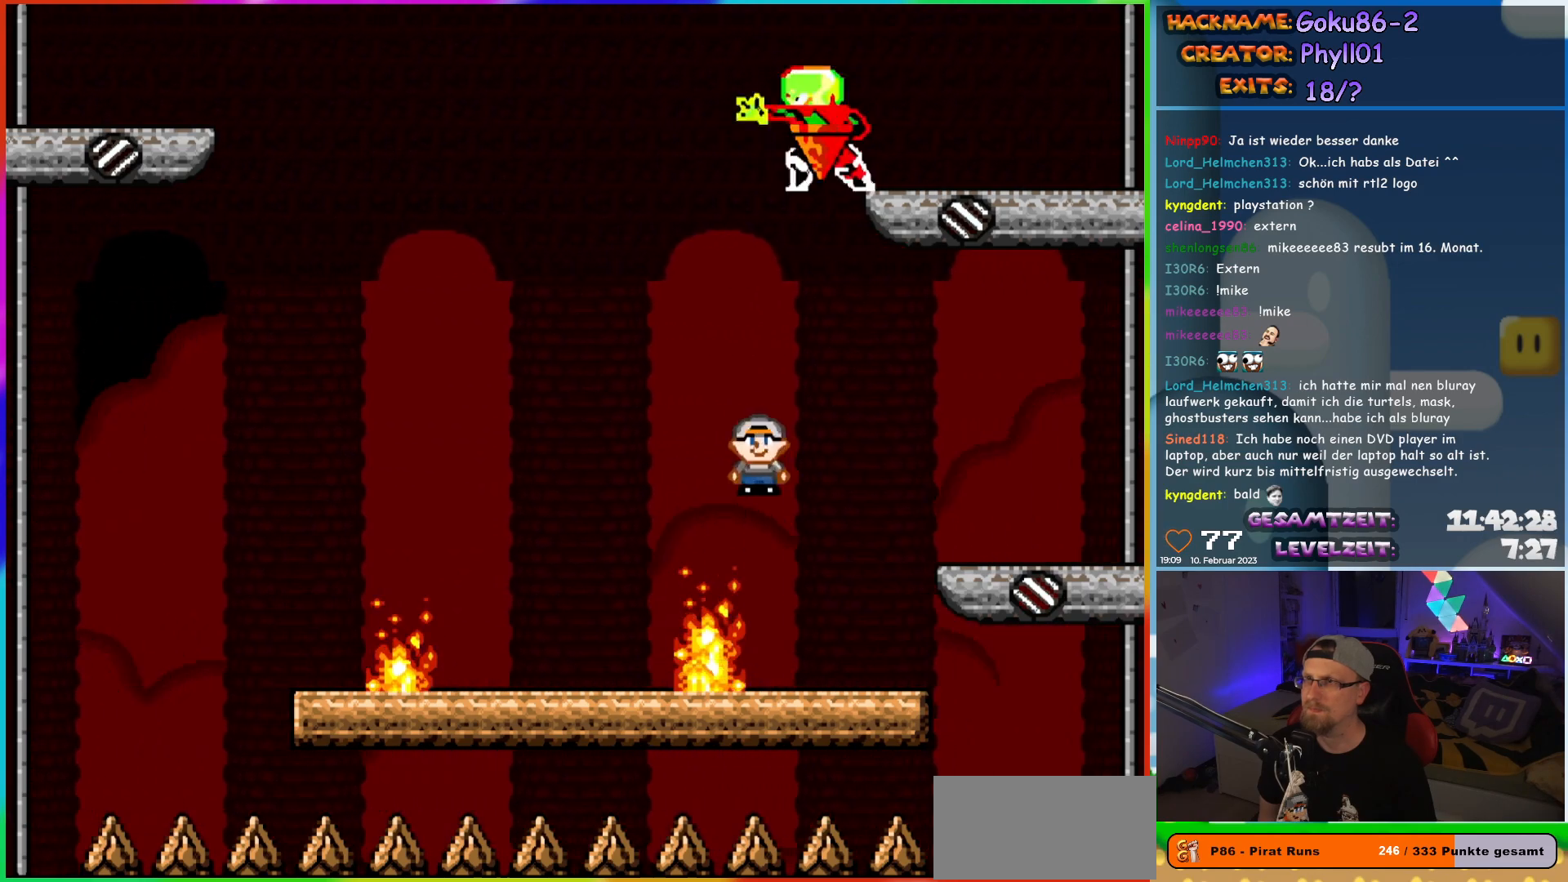
{"buttons": ["X"], "events": [[217, "DPAD_LEFT", "up"], [233, "DPAD_UP", "down"], [250, "DPAD_RIGHT", "down"], [250, "DPAD_UP", "up"], [400, "DPAD_RIGHT", "up"]]}
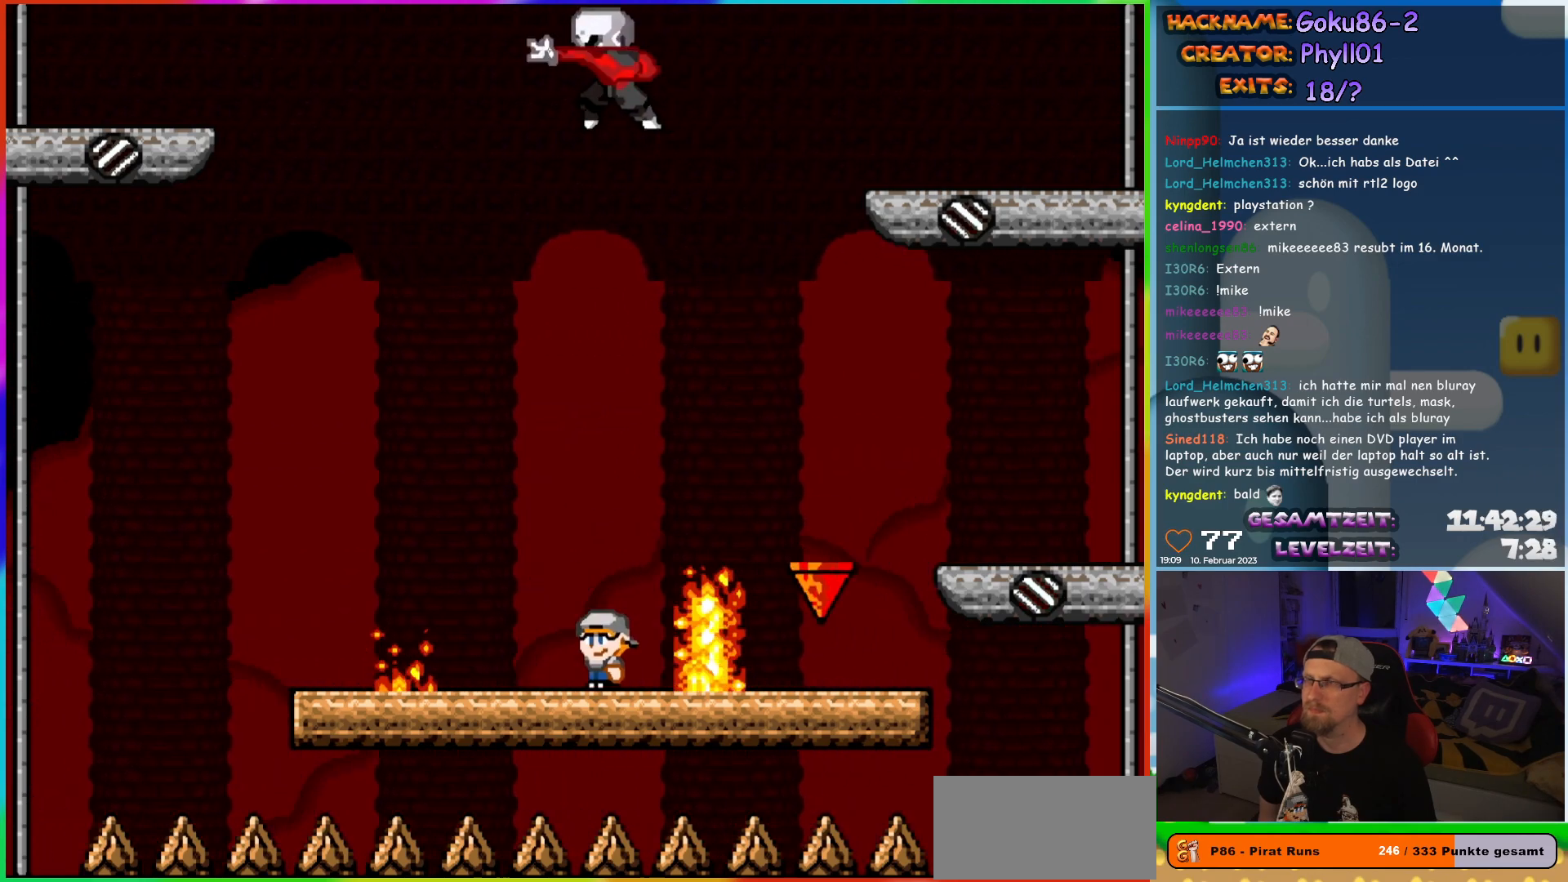
{"buttons": ["X", "DPAD_LEFT"], "events": [[467, "DPAD_LEFT", "down"]]}
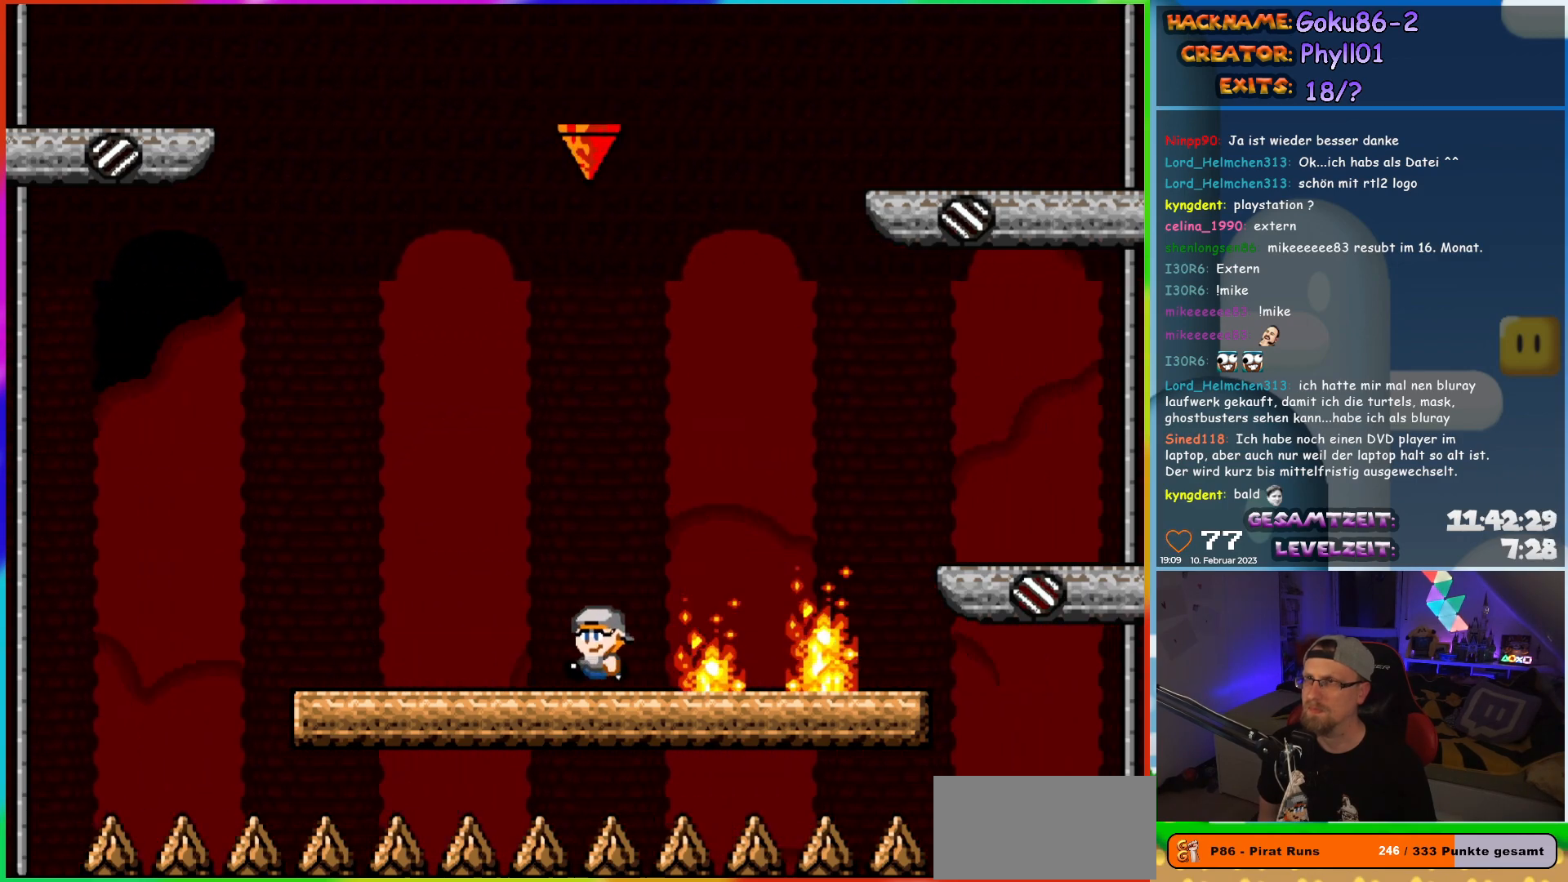
{"buttons": ["X"], "events": [[350, "DPAD_LEFT", "up"], [350, "DPAD_UP", "down"], [367, "DPAD_RIGHT", "down"], [367, "DPAD_UP", "up"], [467, "DPAD_RIGHT", "up"]]}
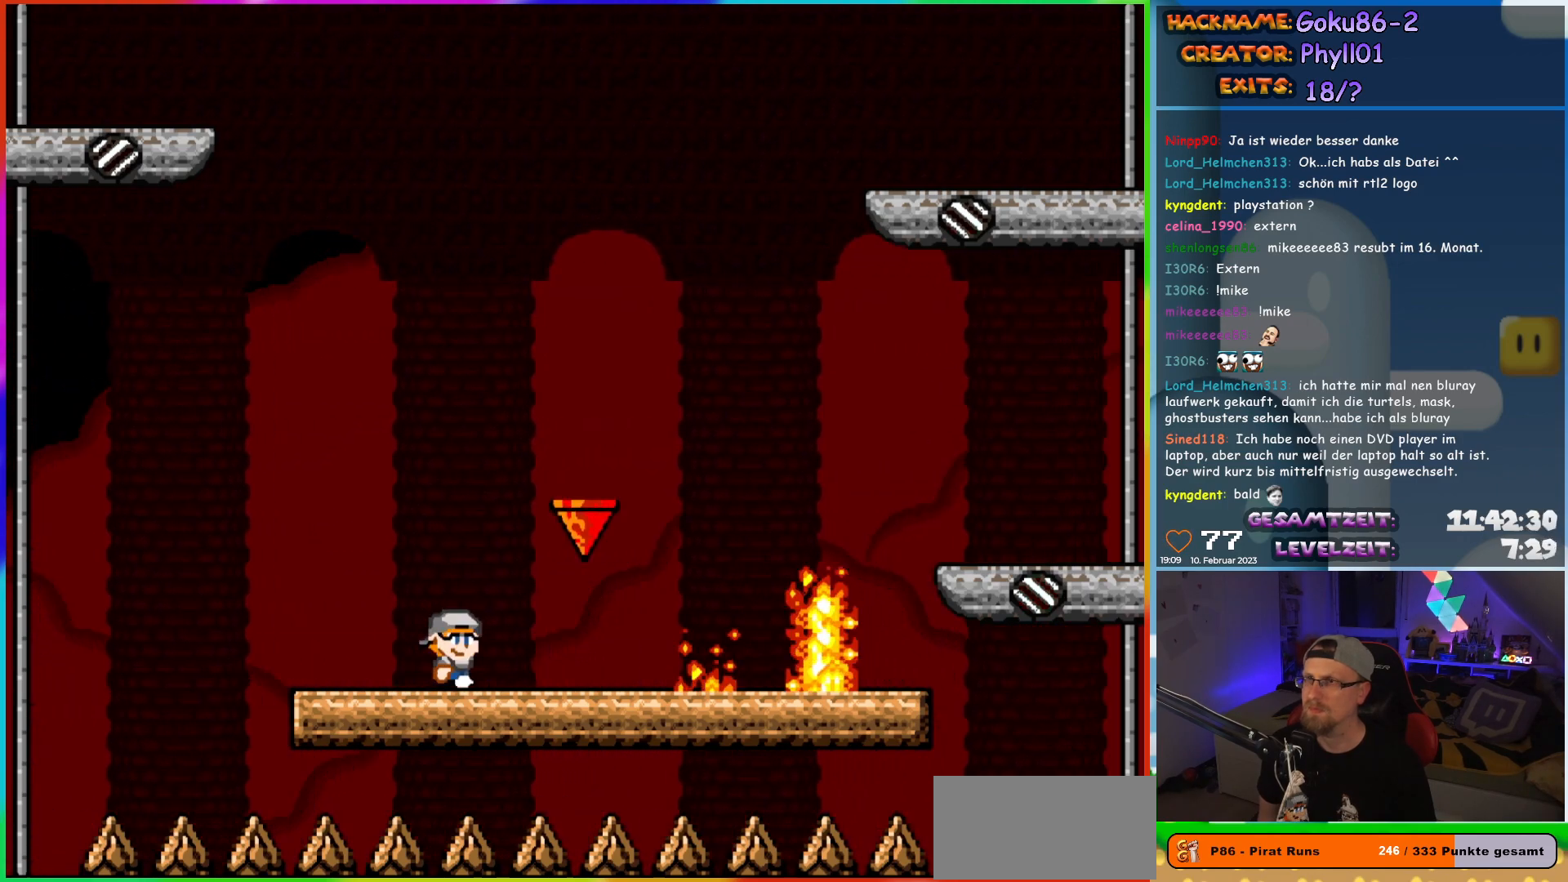
{"buttons": ["X"], "events": []}
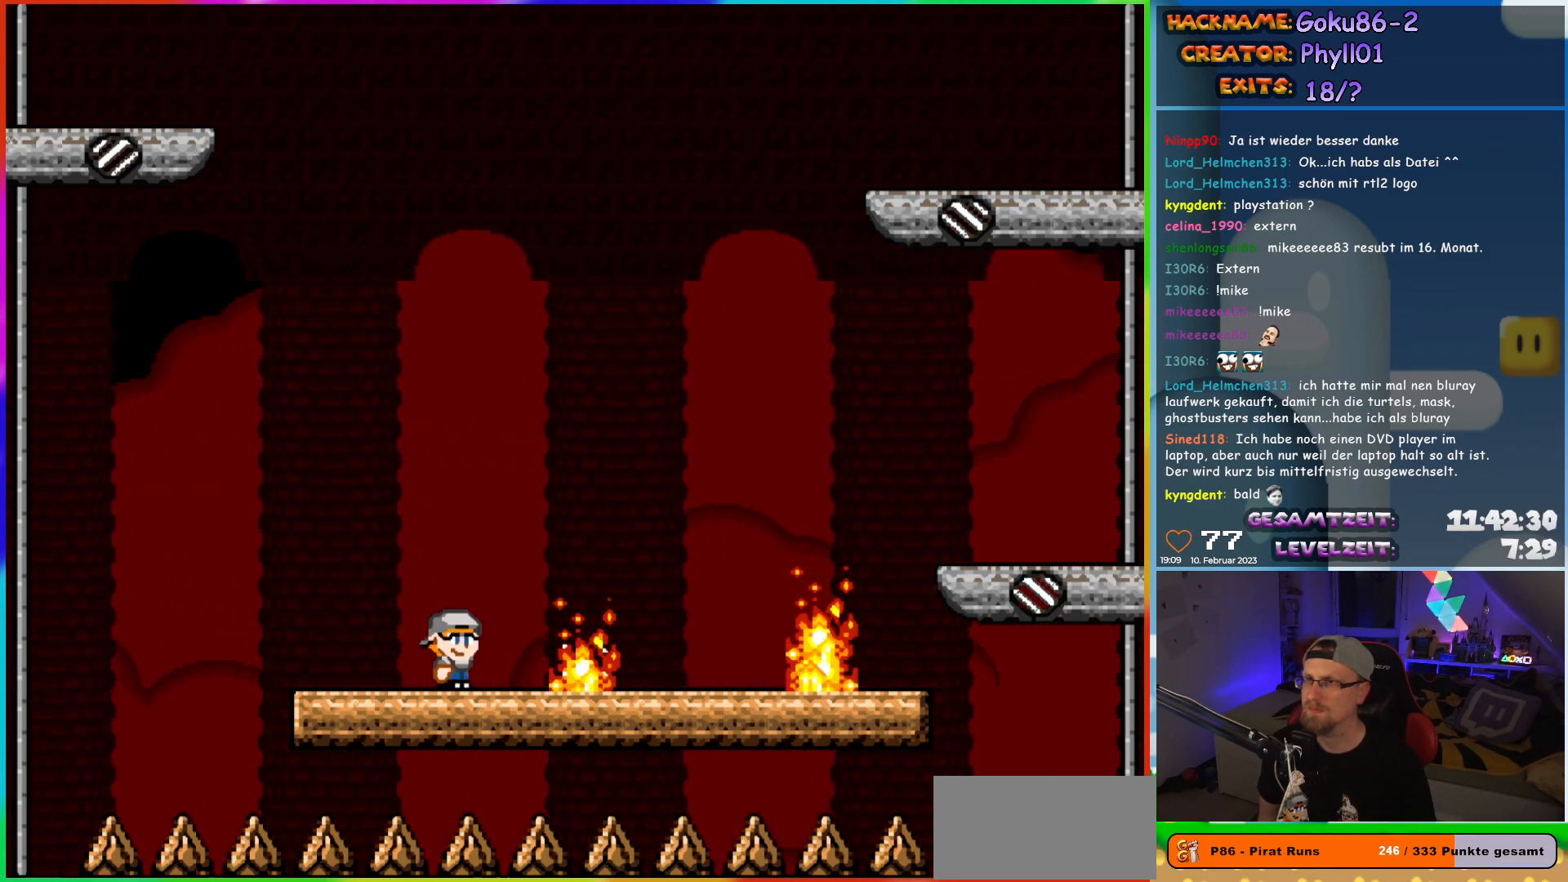
{"buttons": ["X", "DPAD_LEFT"], "events": [[167, "DPAD_LEFT", "down"]]}
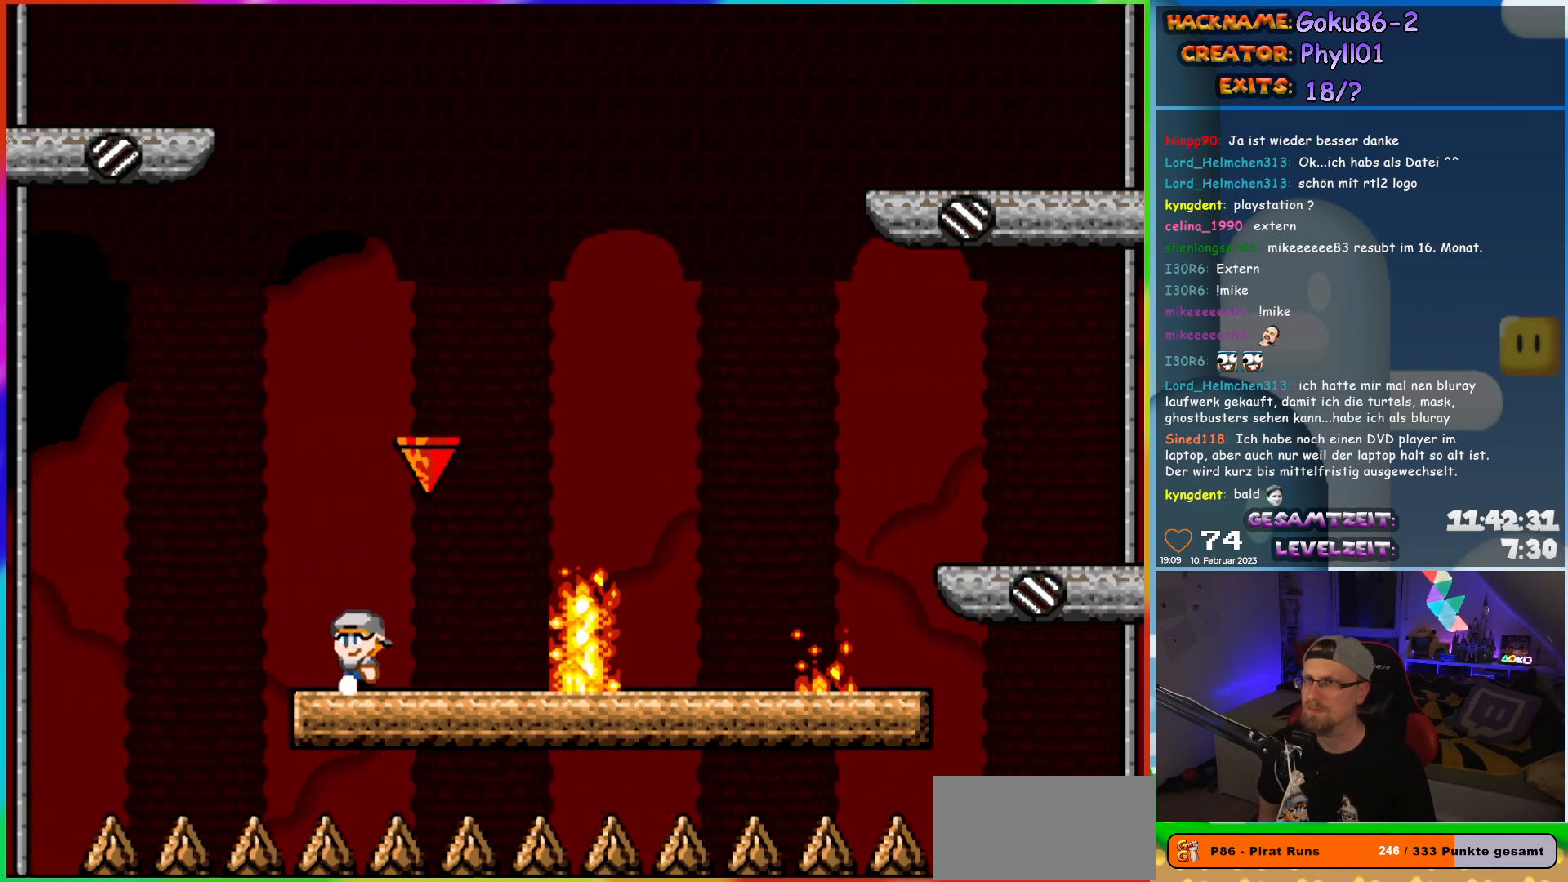
{"buttons": ["X"], "events": [[33, "DPAD_LEFT", "up"], [33, "DPAD_UP", "down"], [50, "DPAD_RIGHT", "down"], [50, "DPAD_UP", "up"], [150, "DPAD_RIGHT", "up"]]}
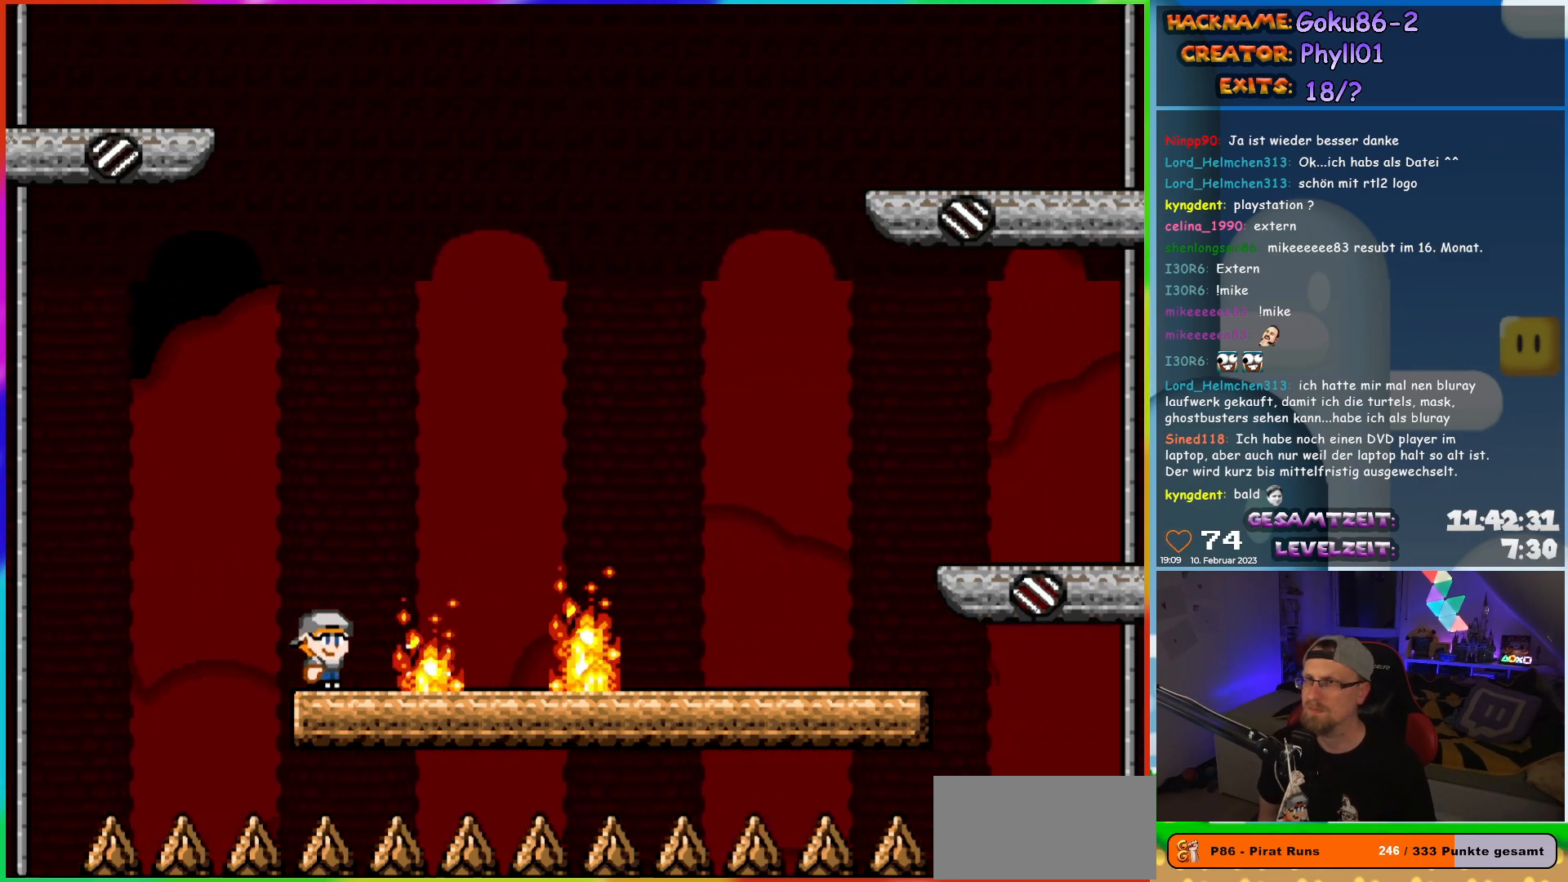
{"buttons": ["X", "DPAD_RIGHT"], "events": [[150, "DPAD_RIGHT", "down"]]}
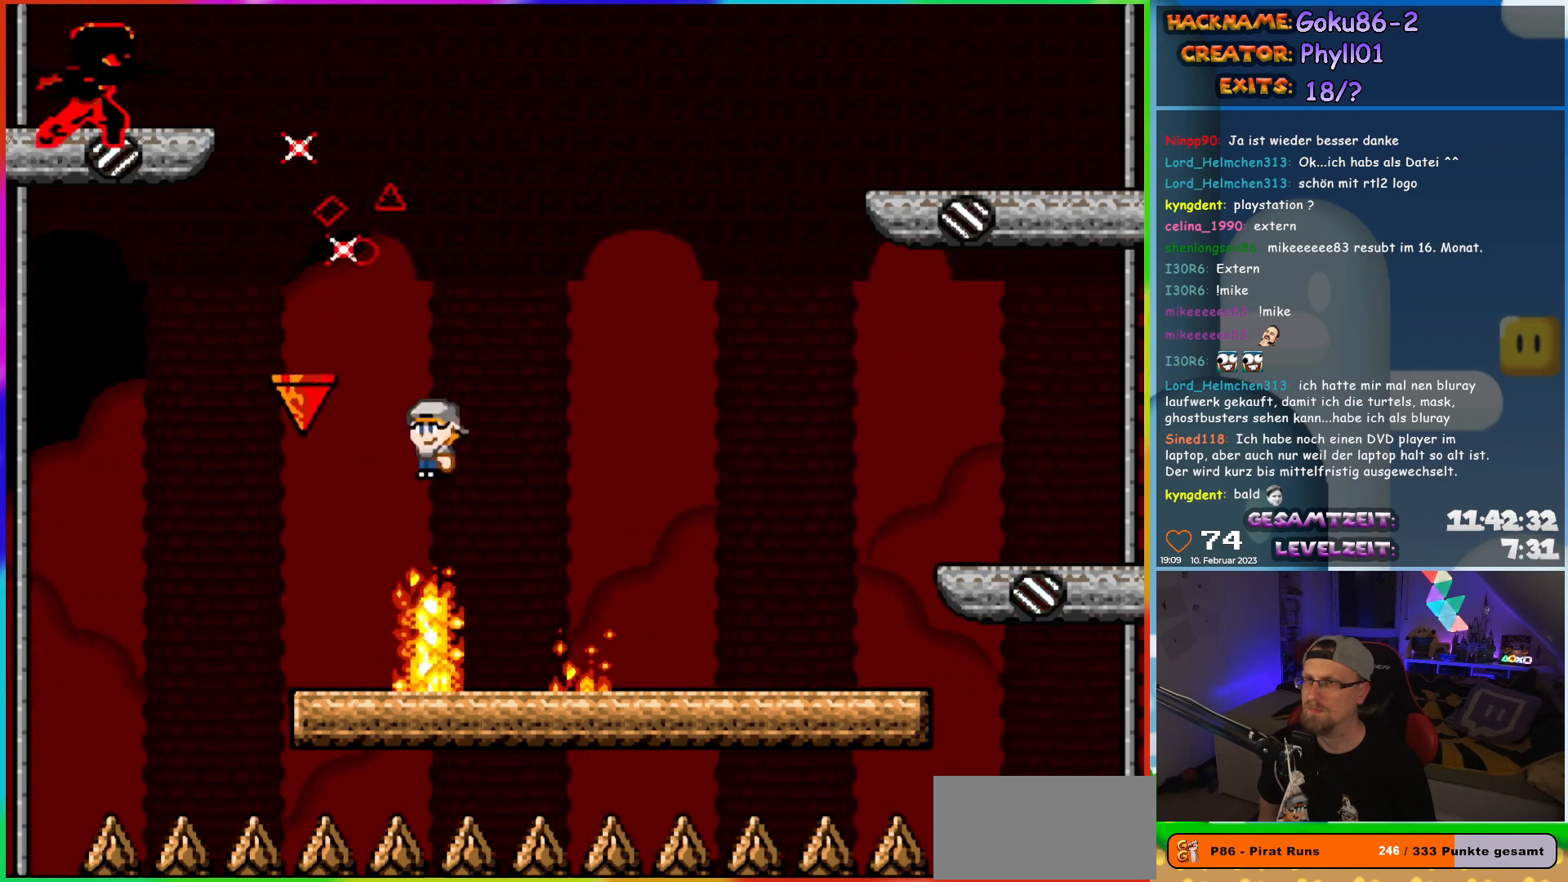
{"buttons": ["X"], "events": [[183, "DPAD_RIGHT", "up"], [183, "DPAD_UP", "down"], [200, "DPAD_LEFT", "down"], [200, "DPAD_UP", "up"], [433, "DPAD_LEFT", "up"]]}
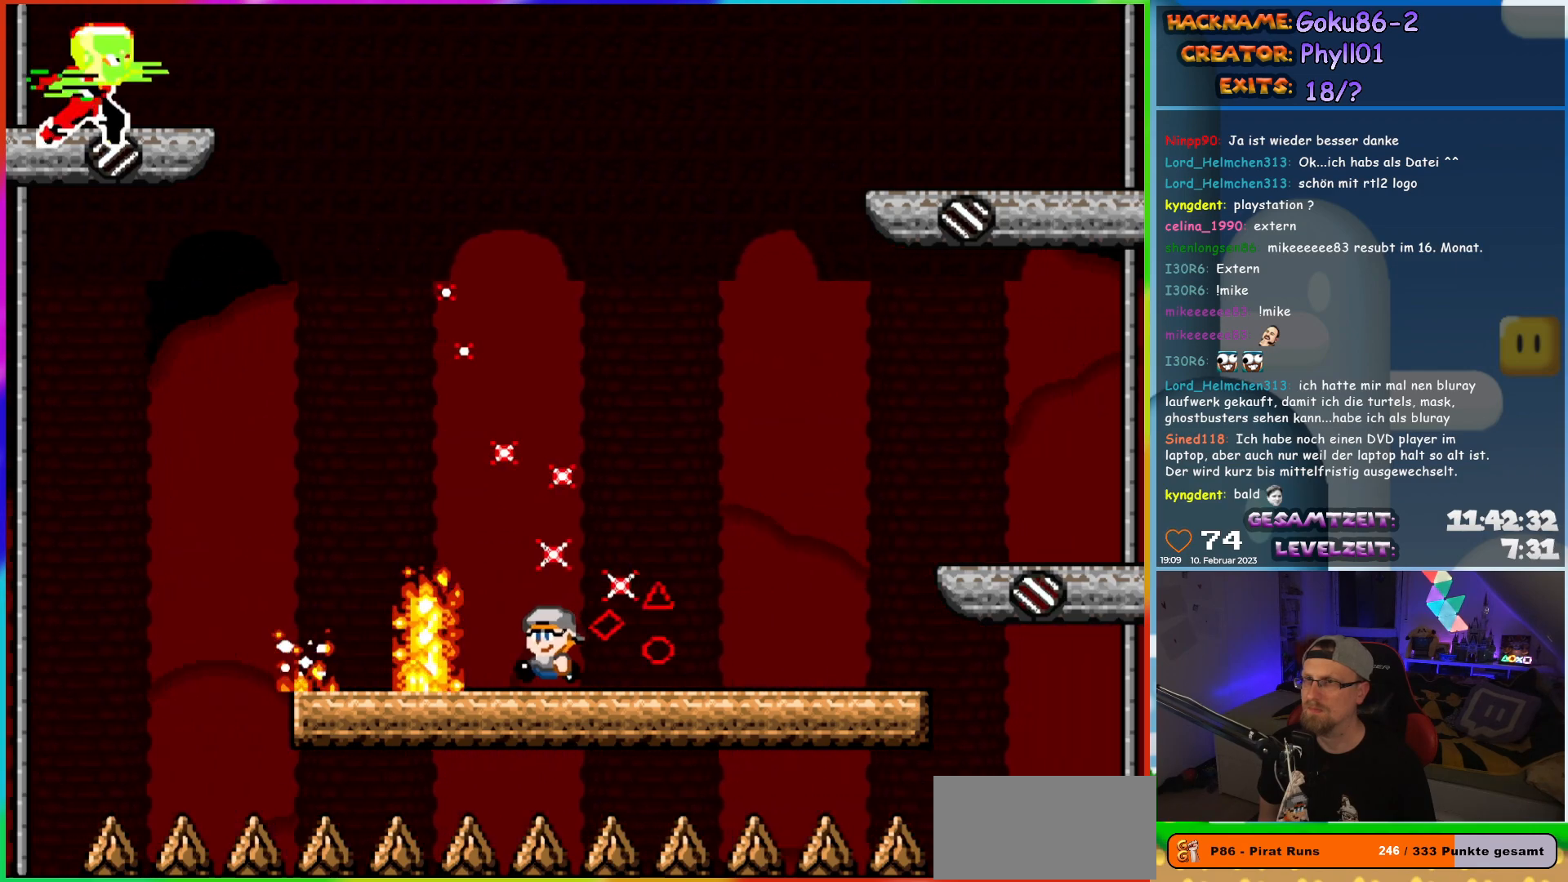
{"buttons": ["X", "DPAD_RIGHT"], "events": [[133, "DPAD_RIGHT", "down"]]}
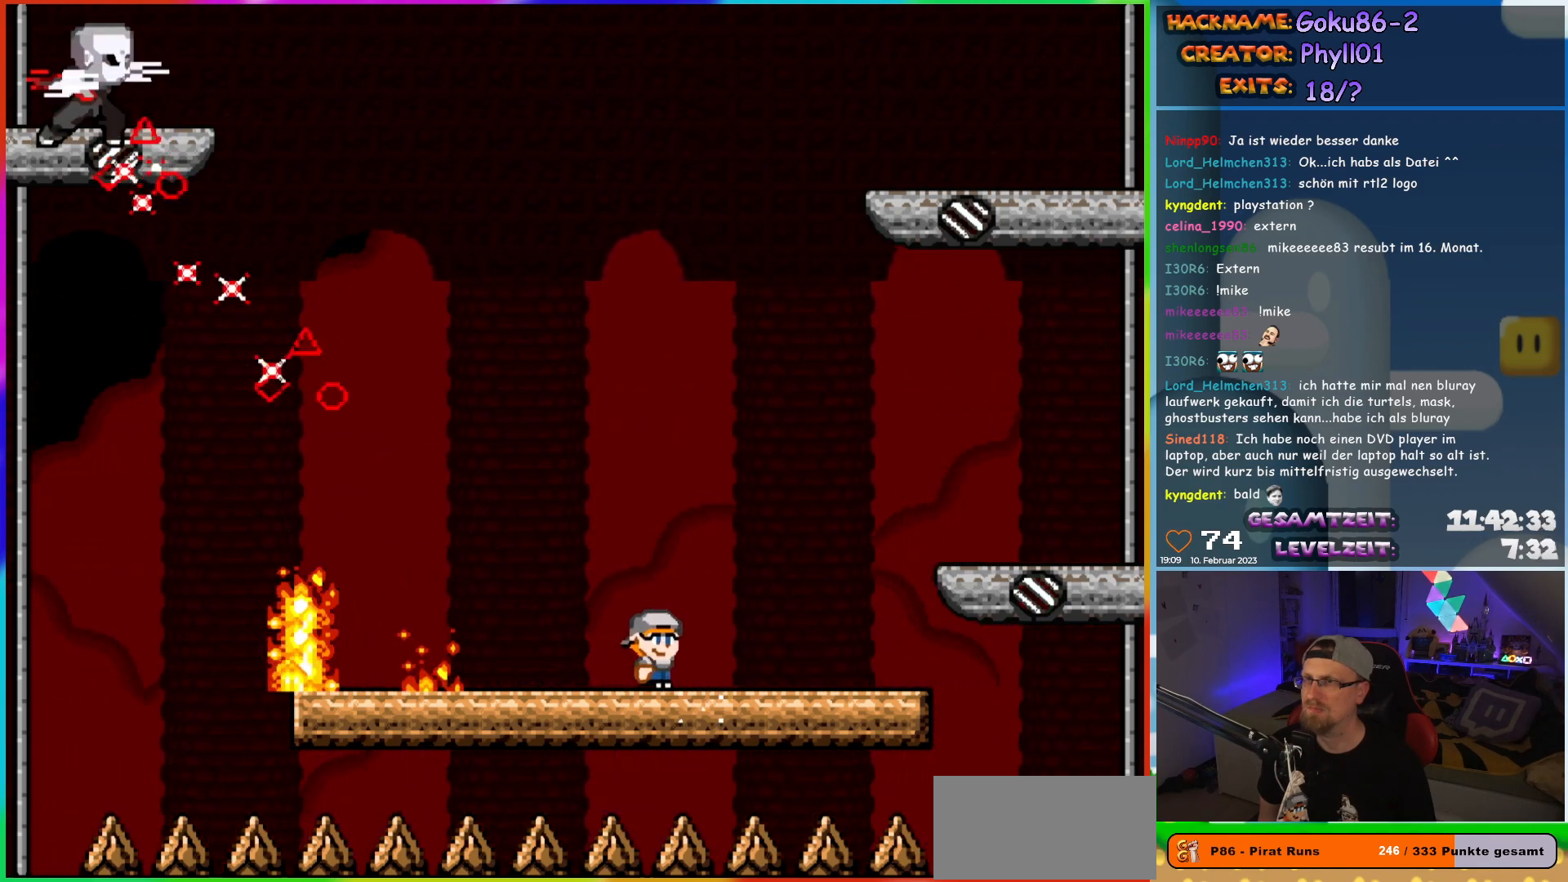
{"buttons": ["X"], "events": [[200, "DPAD_RIGHT", "up"], [200, "DPAD_UP", "down"], [217, "DPAD_LEFT", "down"], [217, "DPAD_UP", "up"], [350, "DPAD_LEFT", "up"]]}
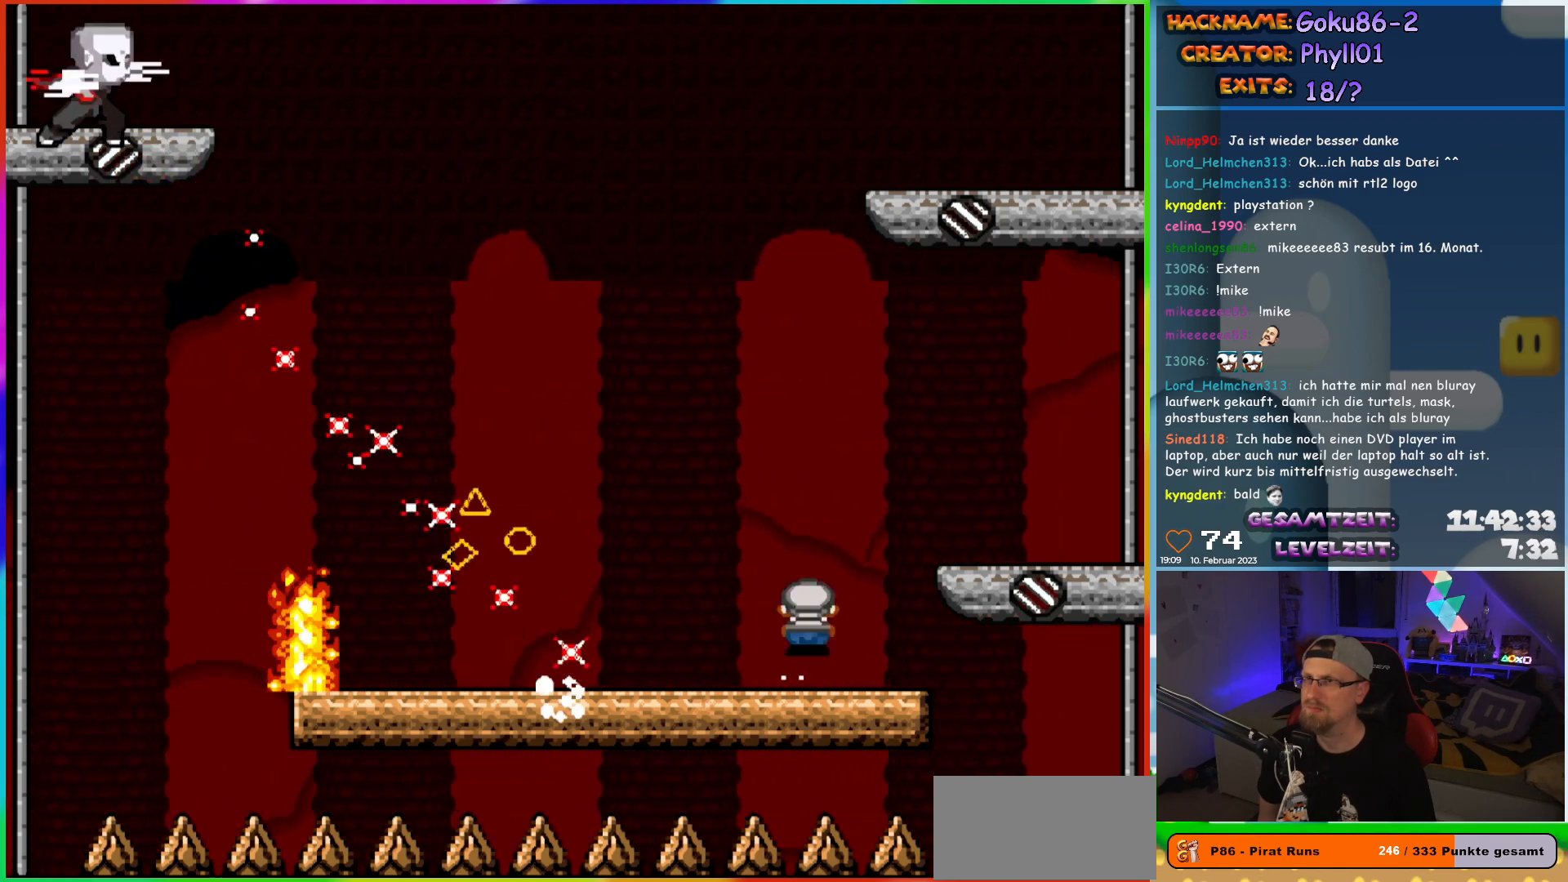
{"buttons": ["X", "DPAD_LEFT"], "events": [[17, "DPAD_LEFT", "down"], [167, "DPAD_LEFT", "up"], [333, "DPAD_LEFT", "down"]]}
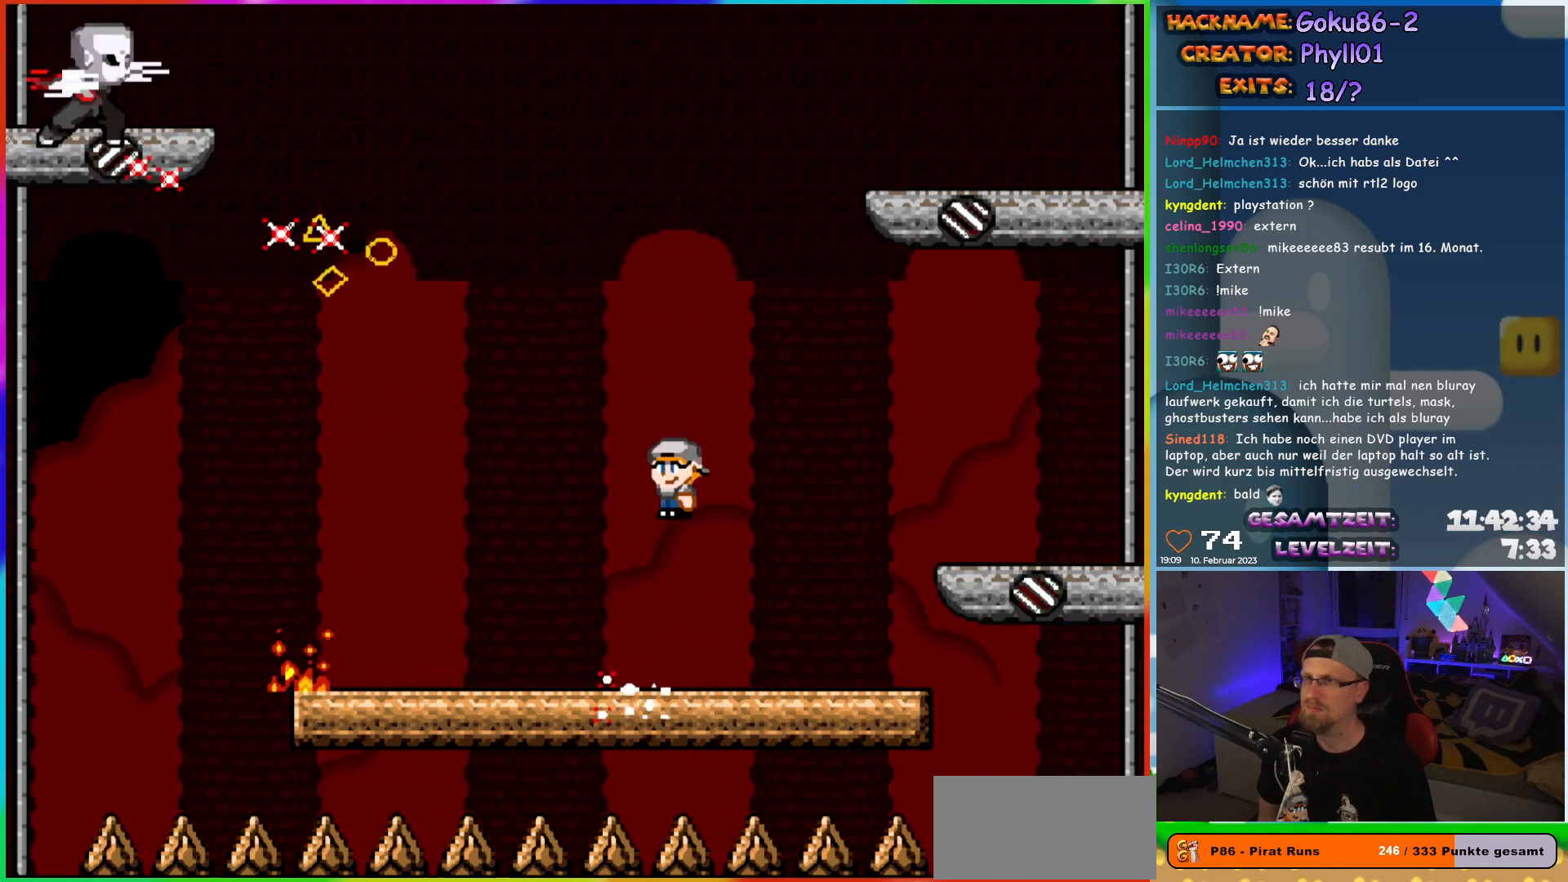
{"buttons": ["X"], "events": [[333, "DPAD_LEFT", "up"], [333, "DPAD_RIGHT", "down"], [467, "DPAD_RIGHT", "up"]]}
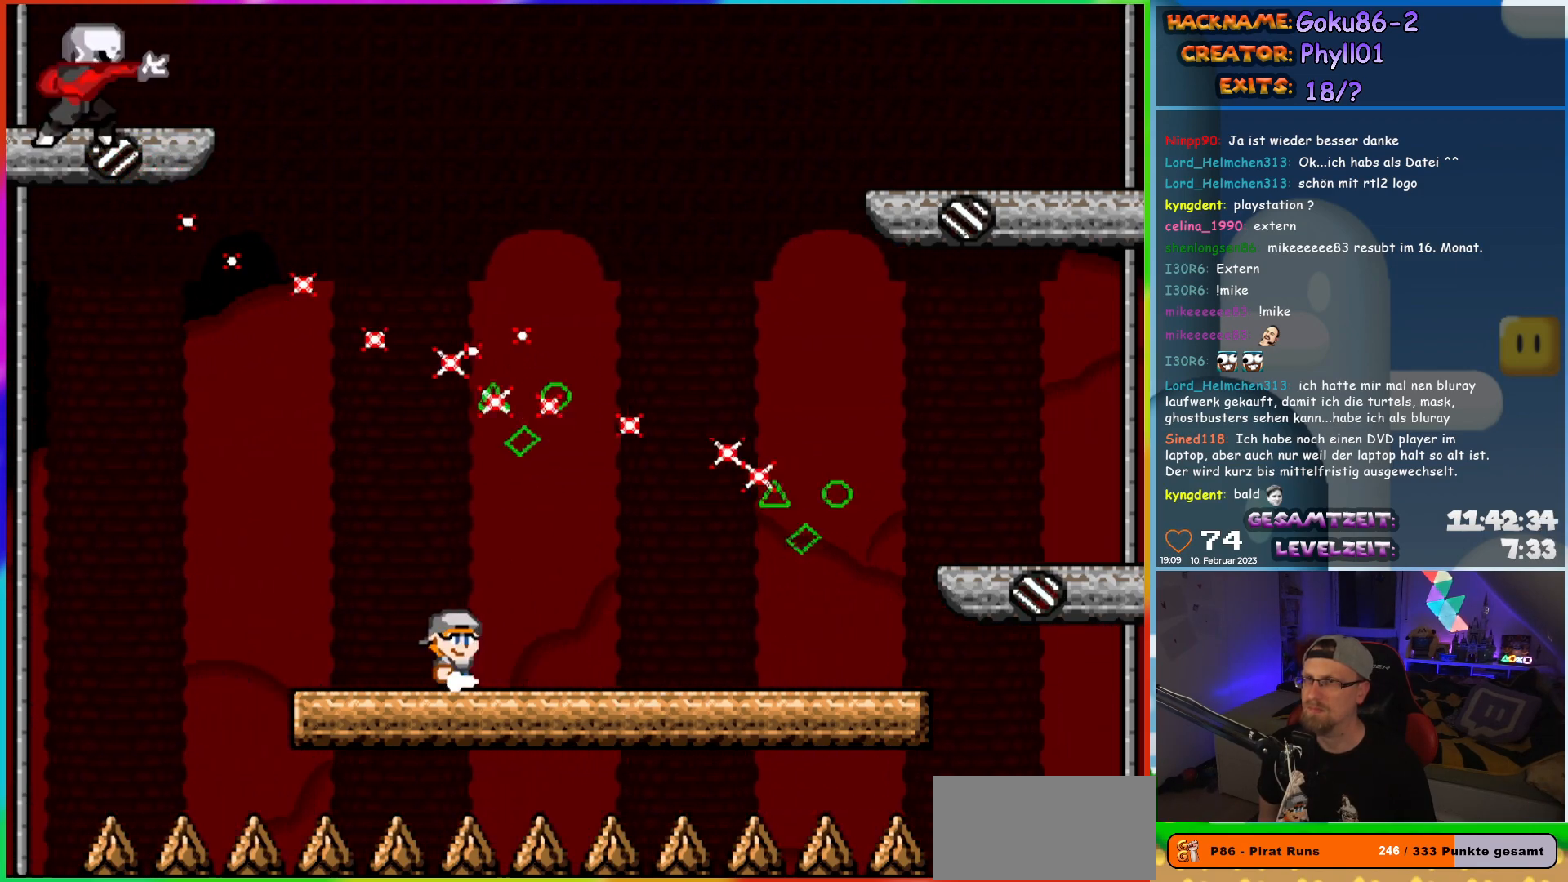
{"buttons": ["X", "DPAD_RIGHT"], "events": [[233, "DPAD_RIGHT", "down"]]}
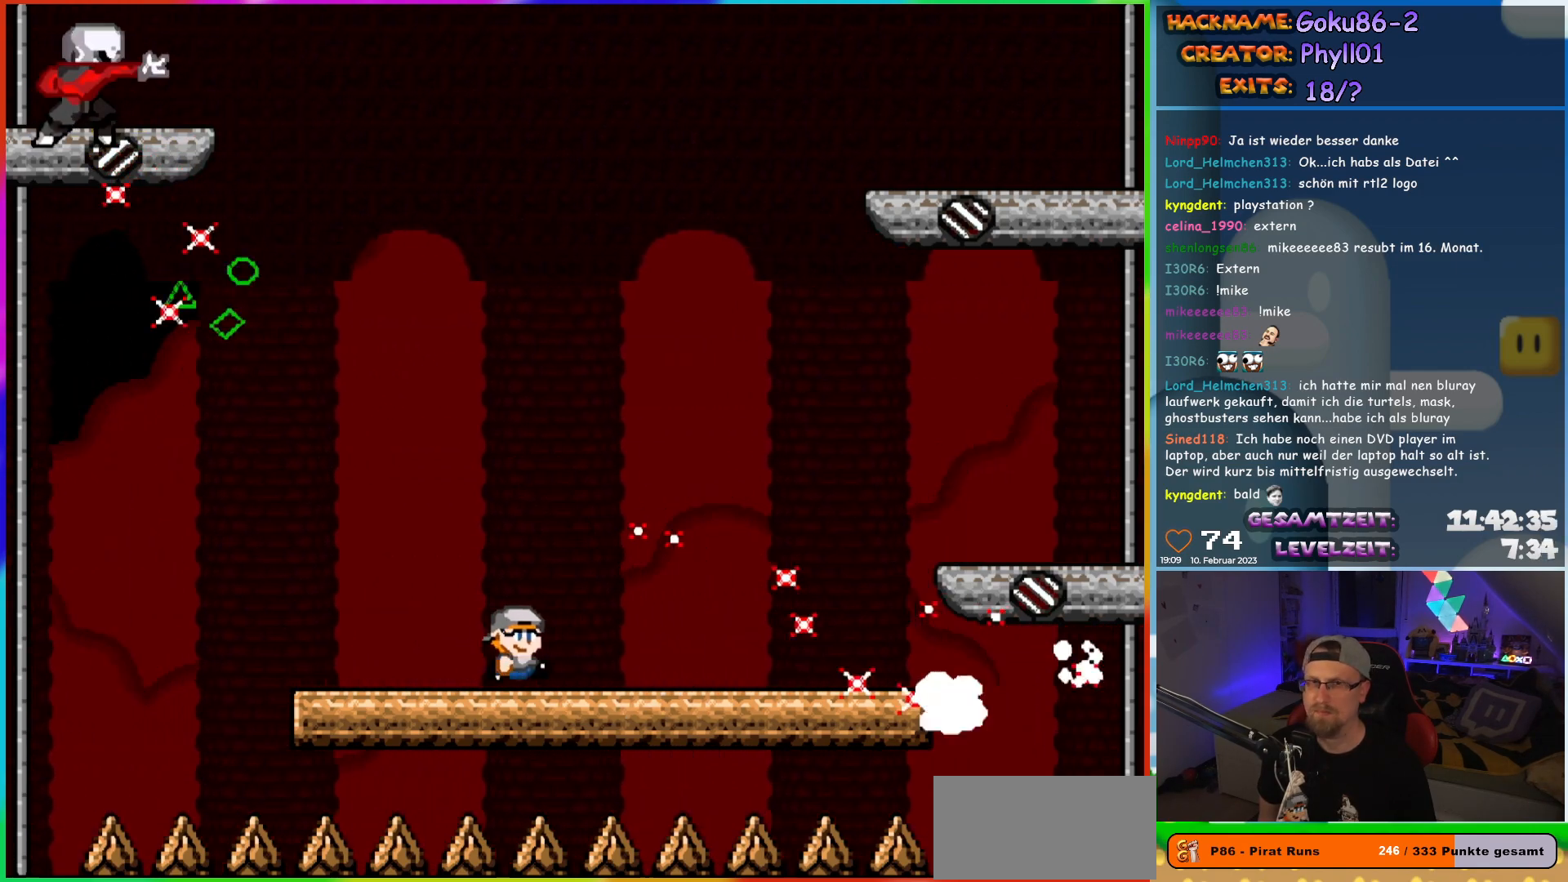
{"buttons": ["X", "DPAD_LEFT"], "events": [[383, "DPAD_RIGHT", "up"], [400, "DPAD_UP", "down"], [417, "DPAD_LEFT", "down"], [417, "DPAD_UP", "up"]]}
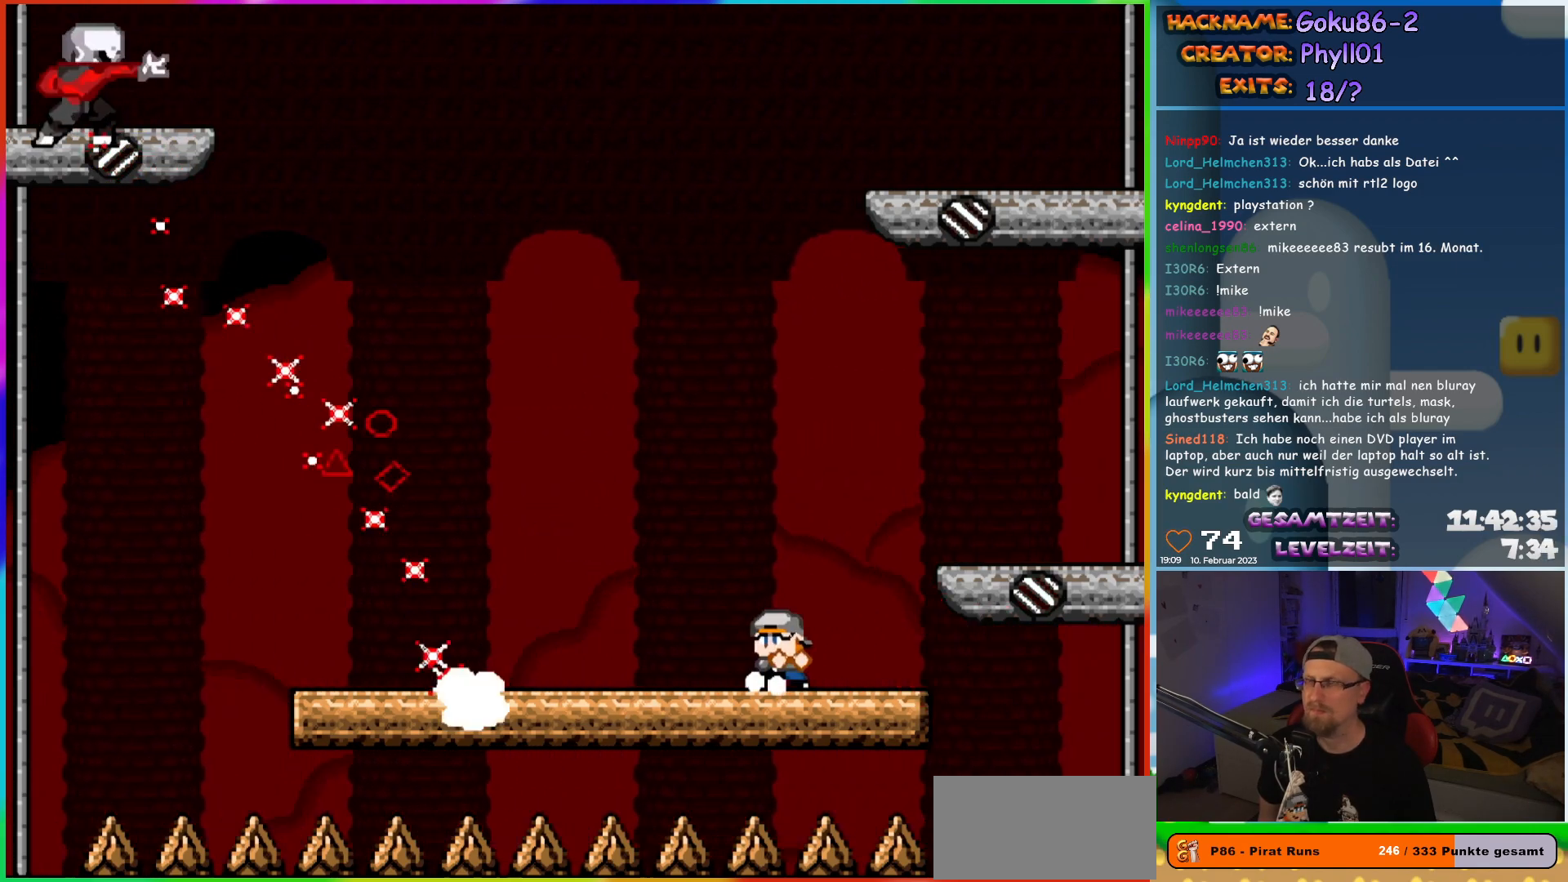
{"buttons": ["X", "DPAD_LEFT"], "events": [[50, "DPAD_LEFT", "up"], [333, "DPAD_LEFT", "down"]]}
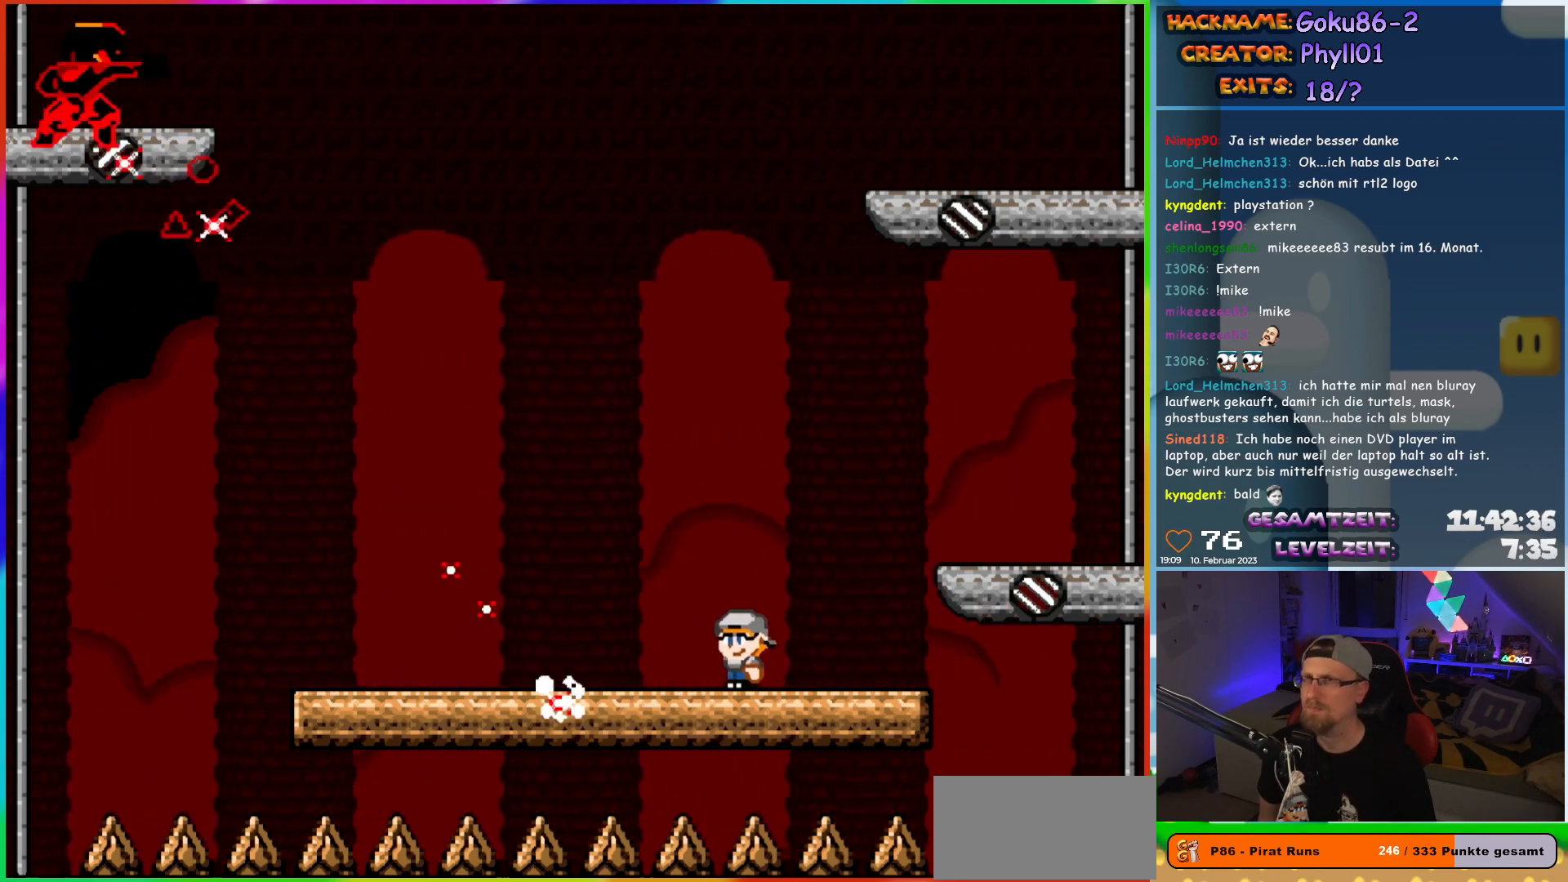
{"buttons": ["X", "DPAD_LEFT"], "events": []}
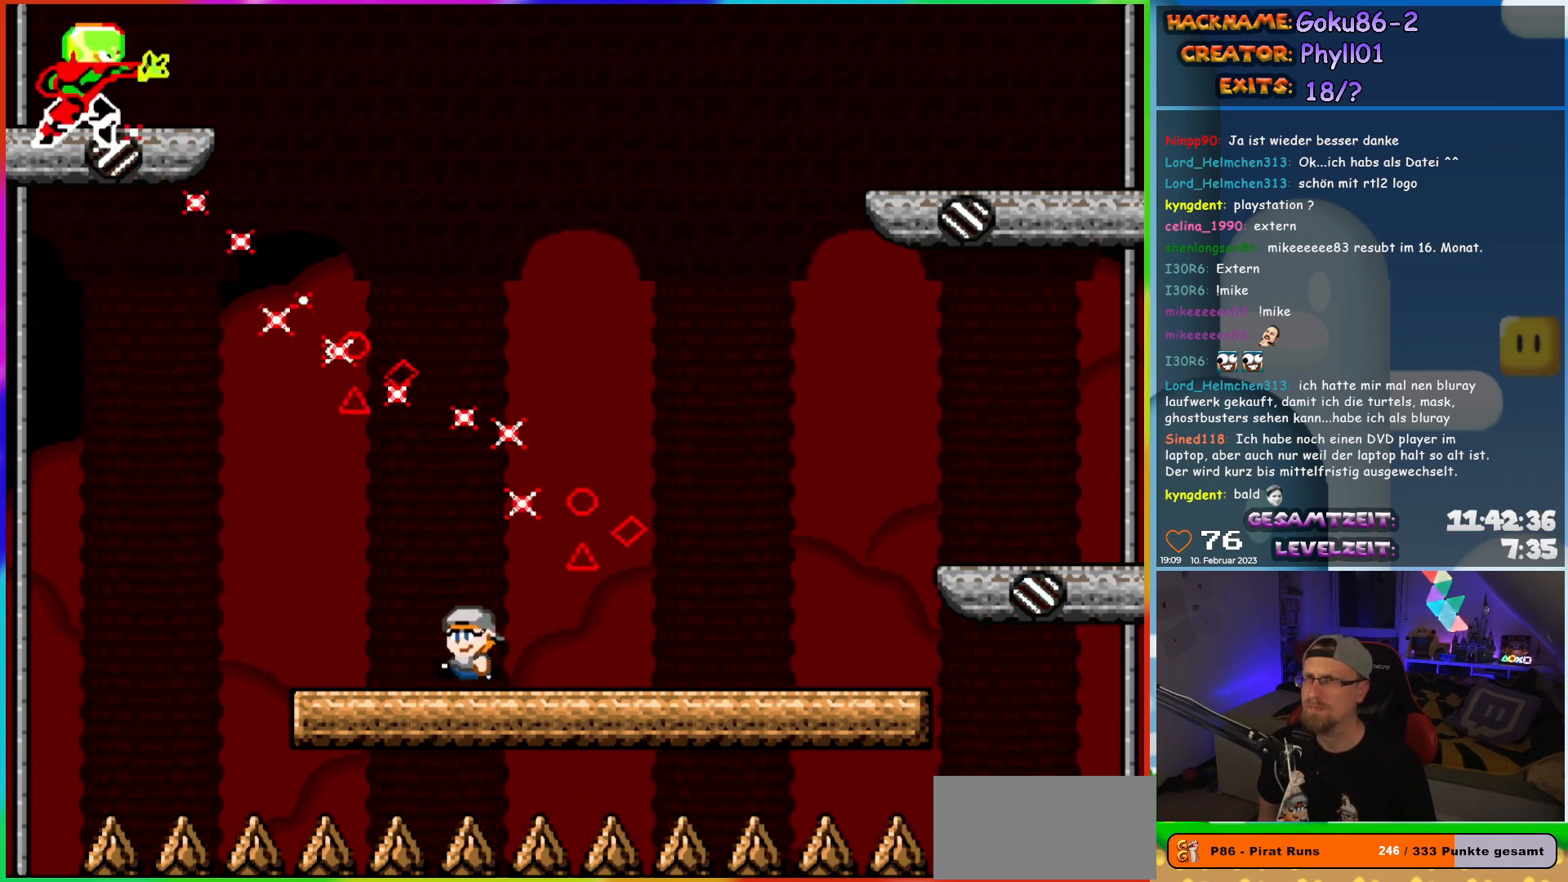
{"buttons": ["X", "DPAD_RIGHT"], "events": [[50, "DPAD_UP", "down"], [67, "DPAD_LEFT", "up"], [83, "DPAD_RIGHT", "down"], [83, "DPAD_UP", "up"], [183, "DPAD_RIGHT", "up"], [467, "DPAD_RIGHT", "down"]]}
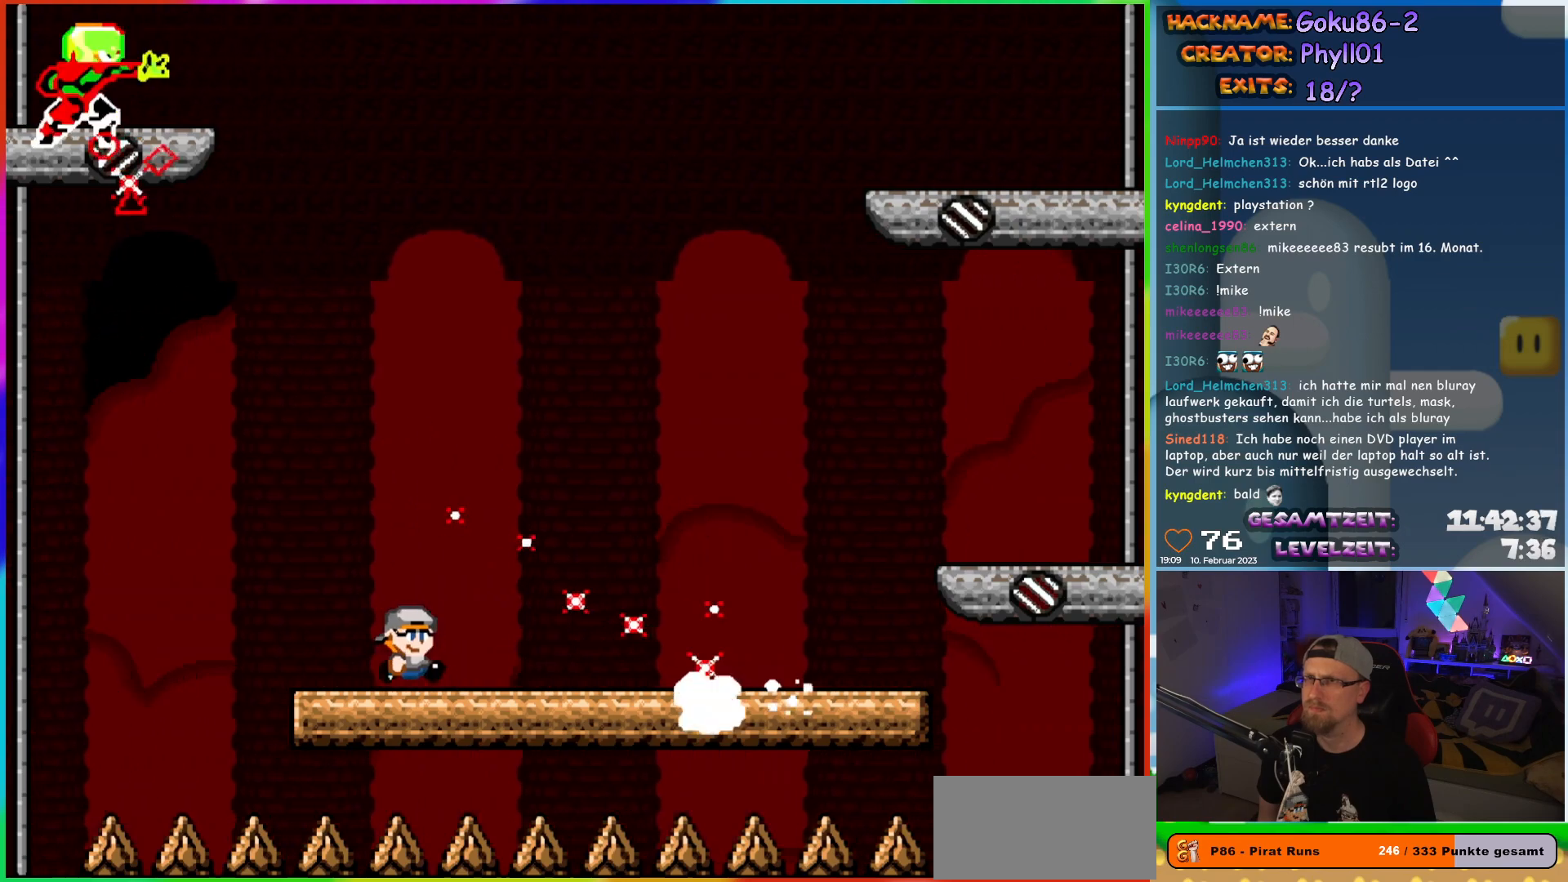
{"buttons": ["X", "DPAD_RIGHT"], "events": []}
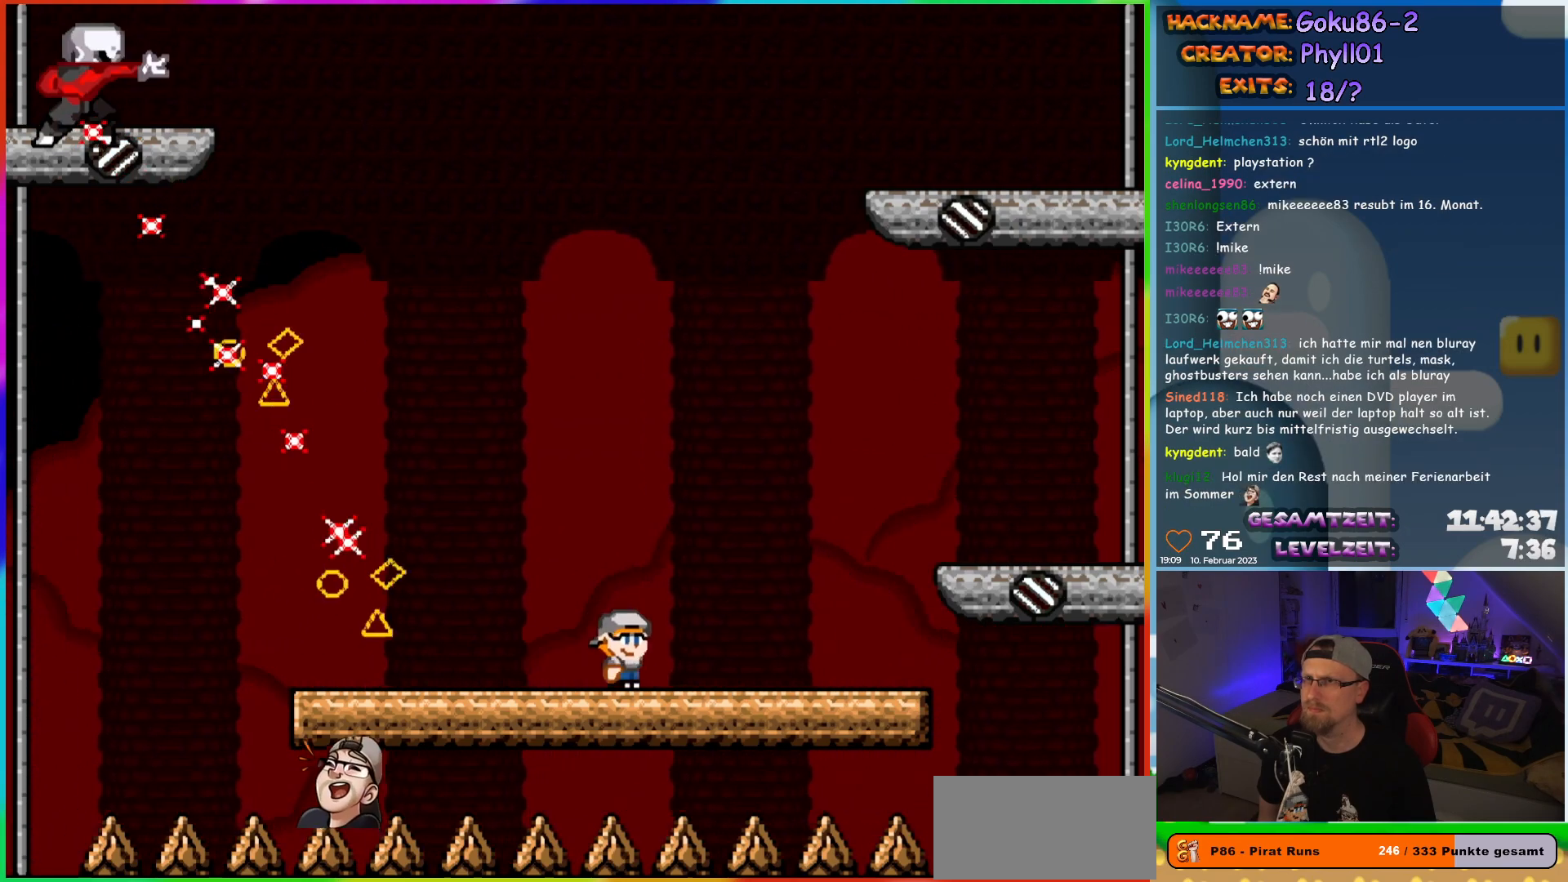
{"buttons": ["X"], "events": [[183, "DPAD_RIGHT", "up"], [183, "DPAD_UP", "down"], [200, "DPAD_LEFT", "down"], [200, "DPAD_UP", "up"], [333, "DPAD_LEFT", "up"]]}
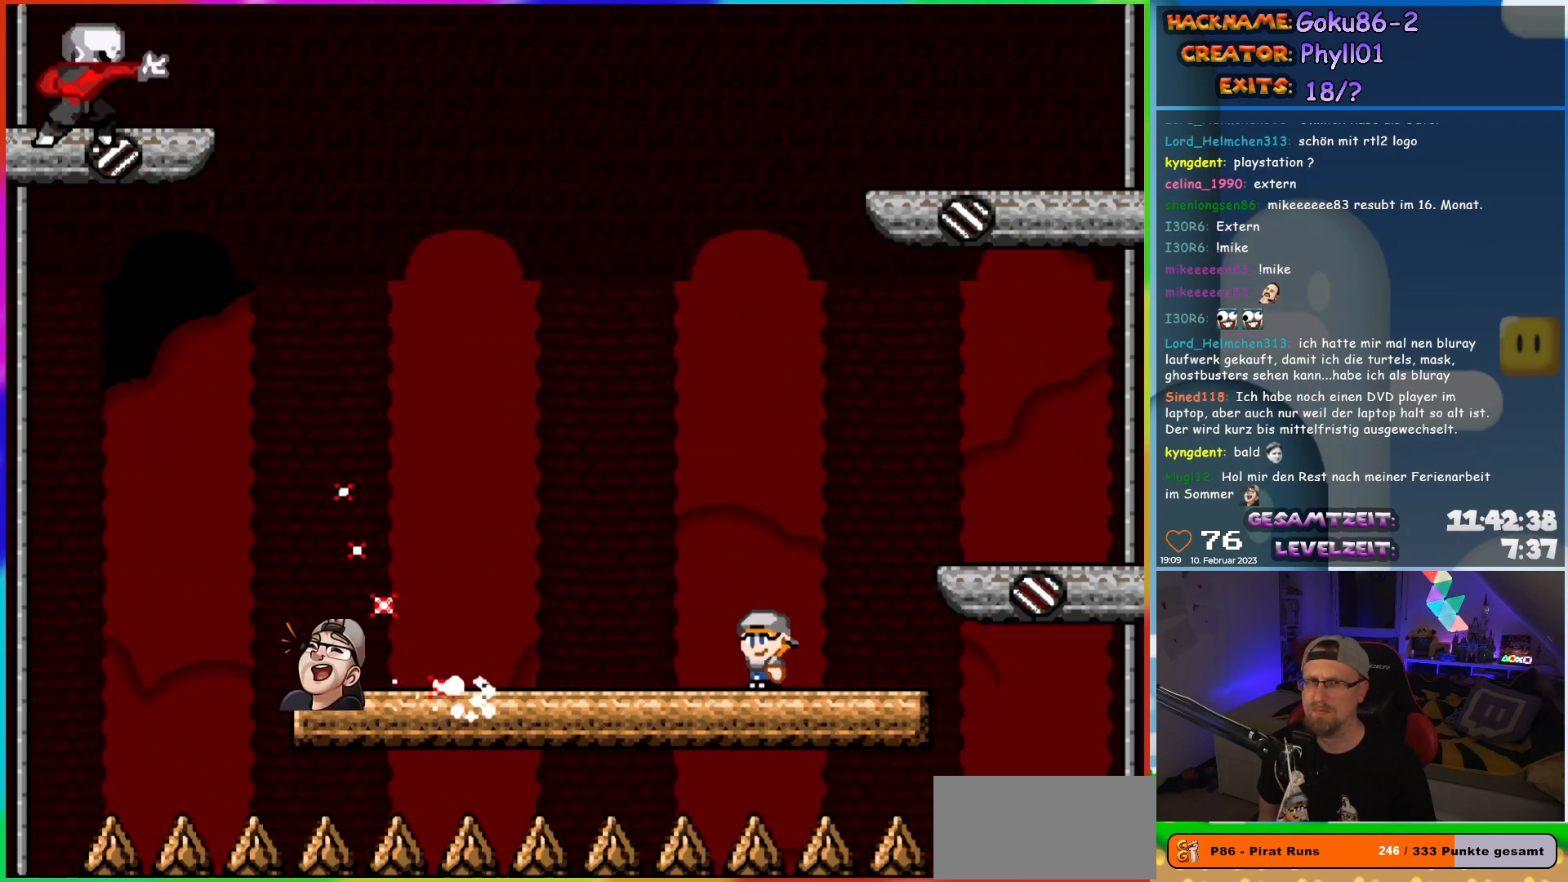
{"buttons": ["X", "DPAD_LEFT"], "events": [[50, "DPAD_LEFT", "down"]]}
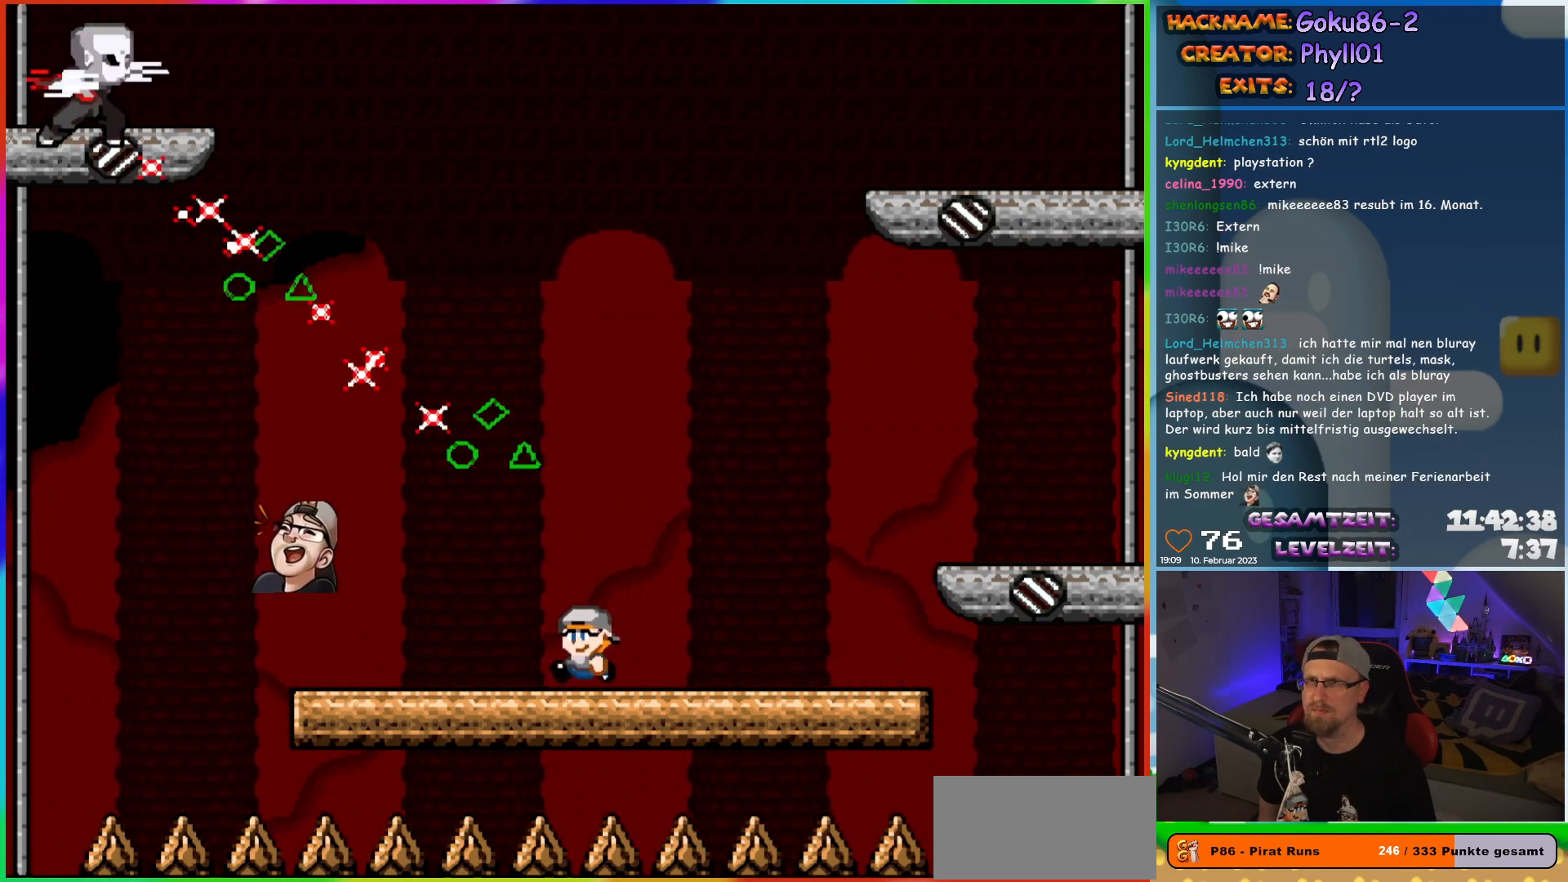
{"buttons": ["X"], "events": [[217, "DPAD_LEFT", "up"], [233, "DPAD_UP", "down"], [250, "DPAD_RIGHT", "down"], [250, "DPAD_UP", "up"], [383, "DPAD_RIGHT", "up"]]}
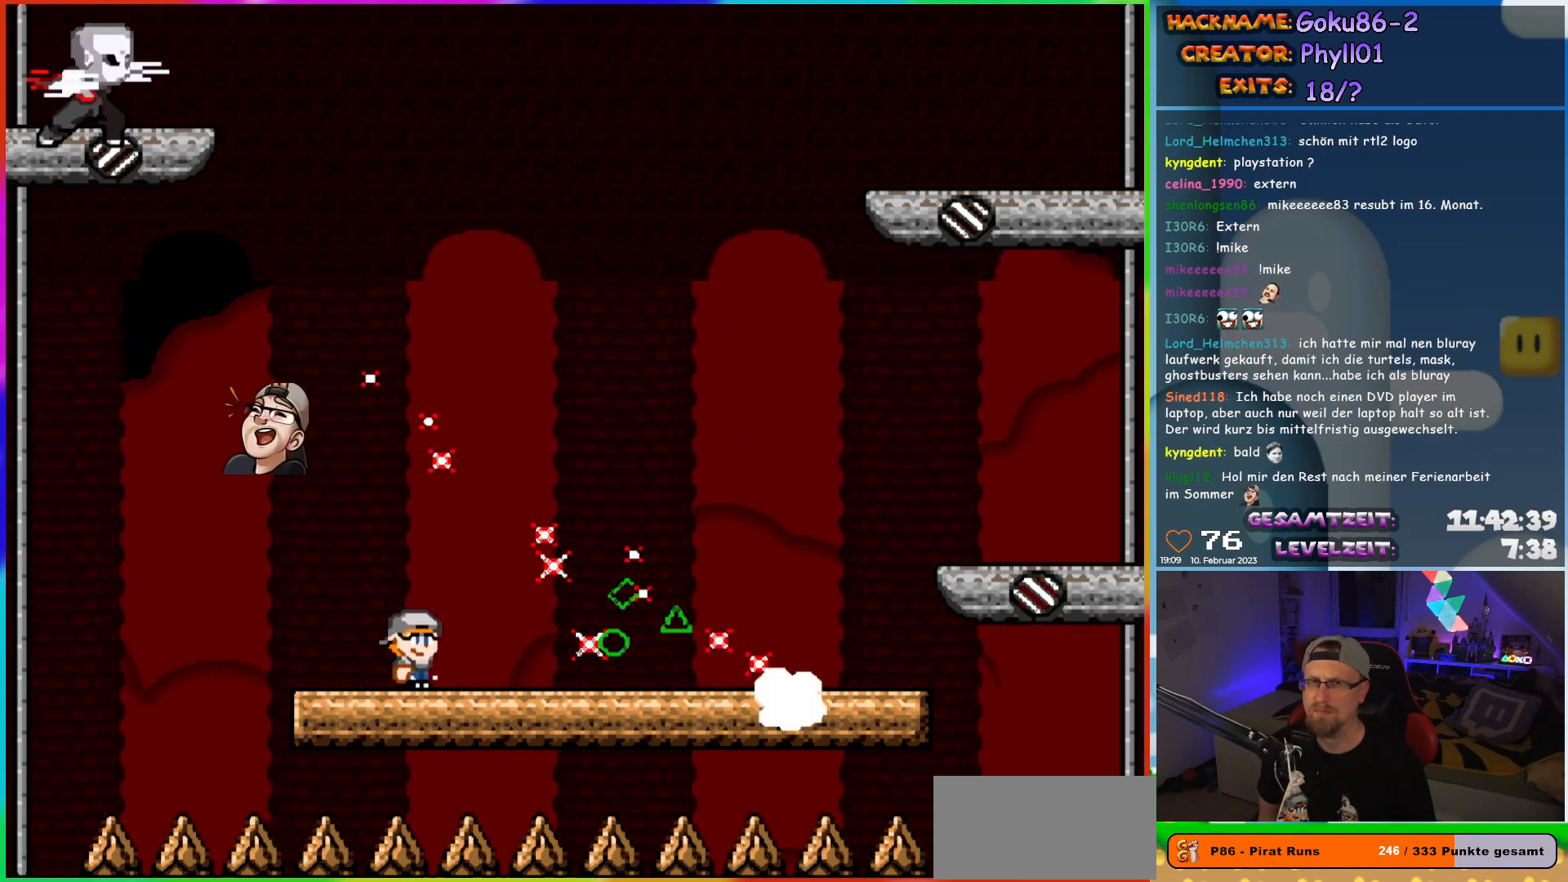
{"buttons": ["X", "DPAD_RIGHT"], "events": [[167, "DPAD_RIGHT", "down"]]}
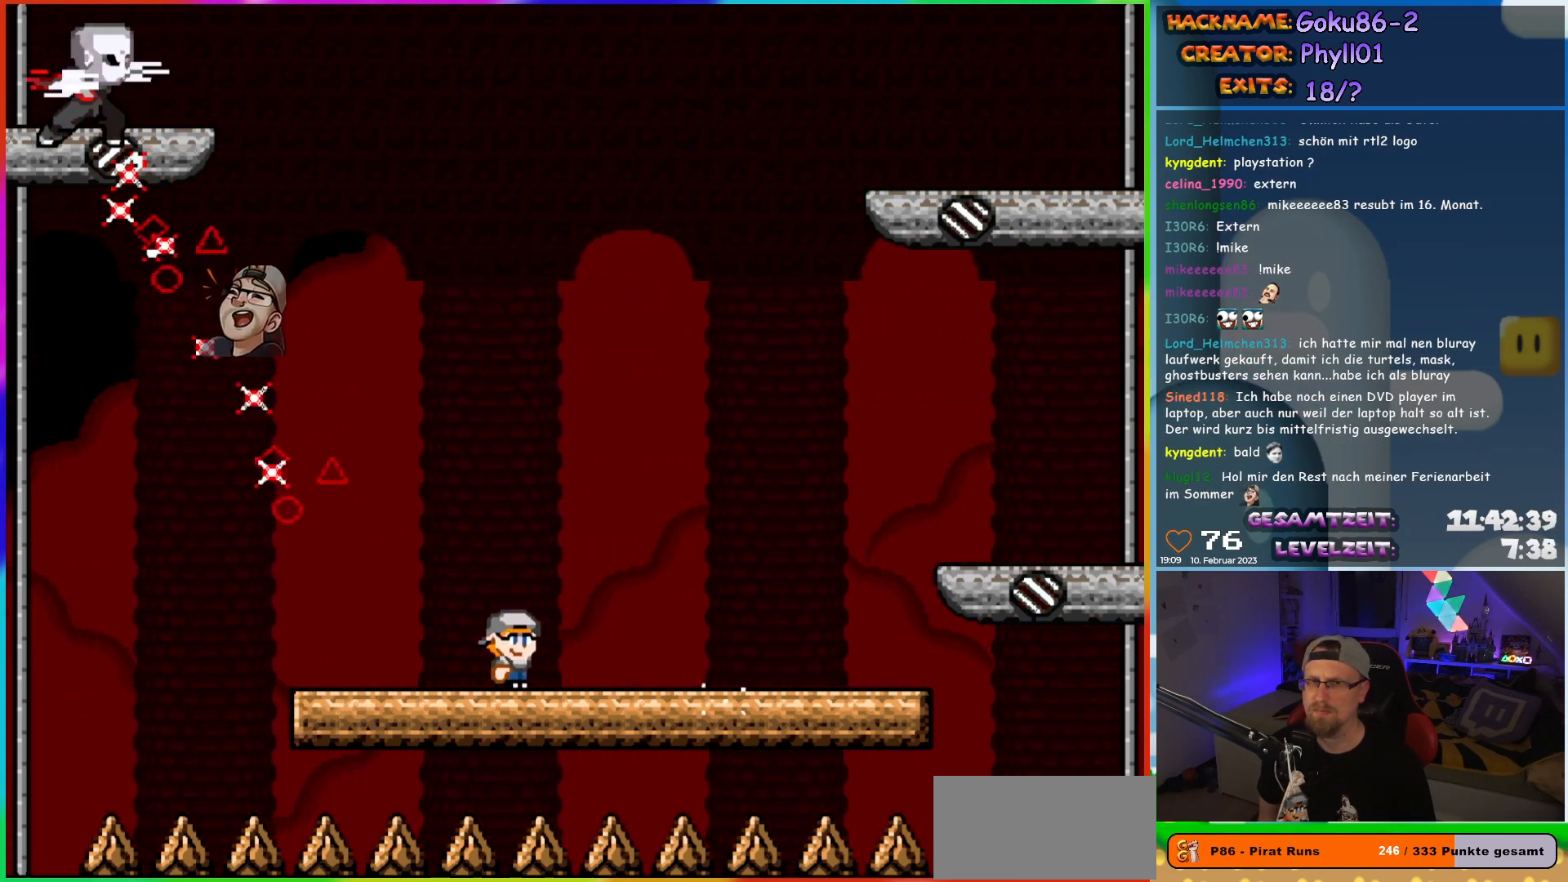
{"buttons": ["X"], "events": [[300, "DPAD_RIGHT", "up"], [317, "DPAD_LEFT", "down"], [433, "DPAD_LEFT", "up"]]}